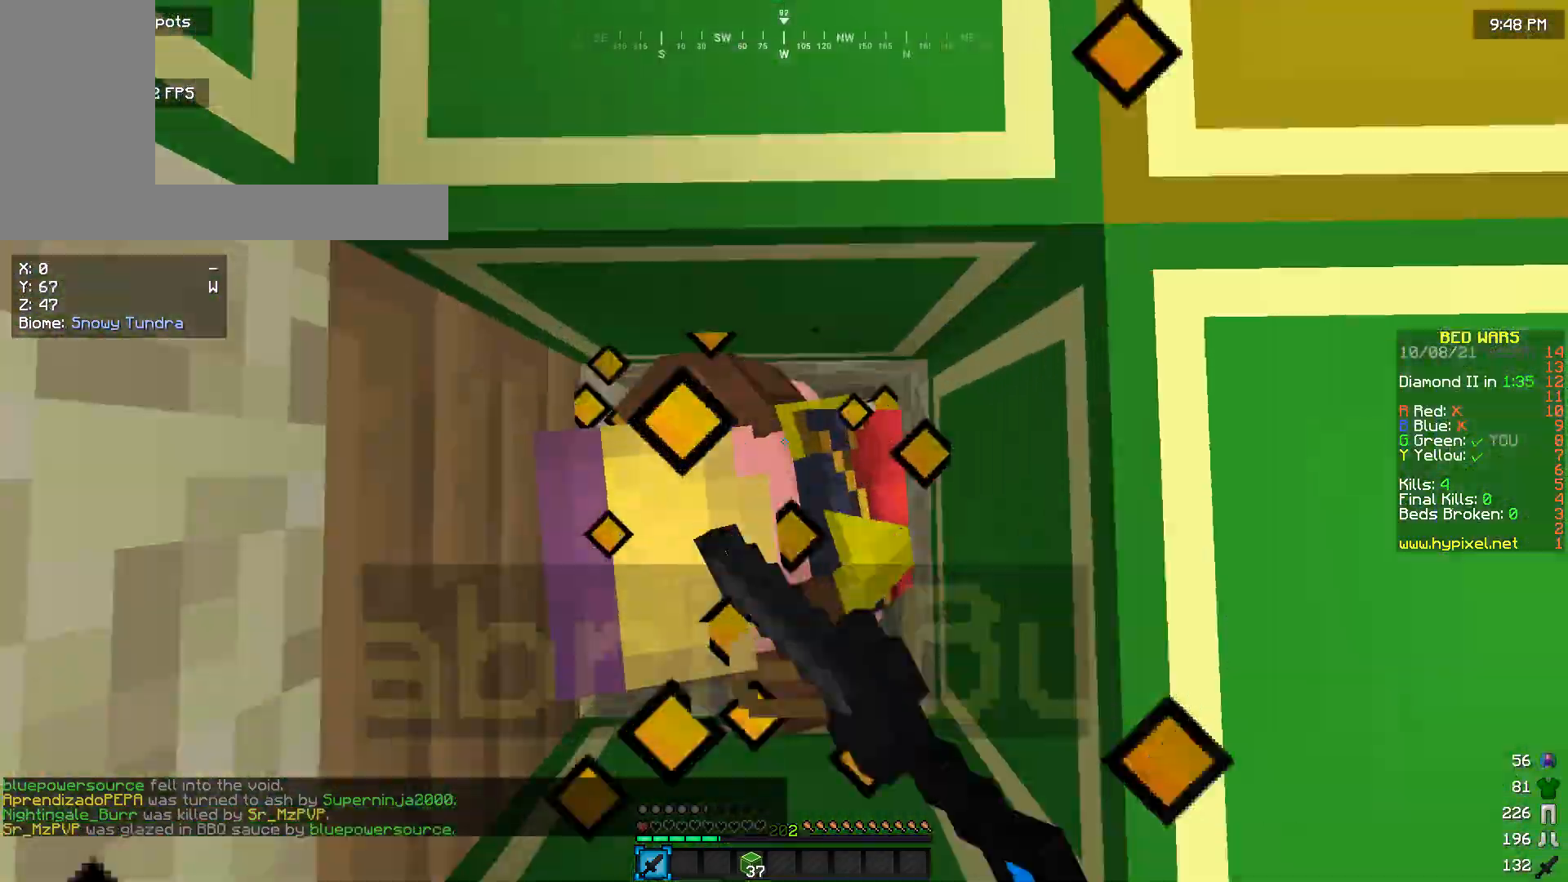
Gameplay with keyboard and mouse; each line is a JSON object with the keys and mouse buttons held at the frame after it. "events" lists presses ("down") and releases ("up") of "a", "d", "s", "w", "mouse_left" and "mouse_right" between this image and that frame as [ms after this image, input, new state], when the widget could be followed in between. "mouse_left", "mouse_right" = the "left", "right" buttons of the "mouse" list. No other keys are recorded. Fast repeated clicks can show as one long hold. Mouse movement is not recorded.
{"keys": ["s"], "mouse": ["left"], "events": [[100, "s", "up"], [400, "s", "down"]]}
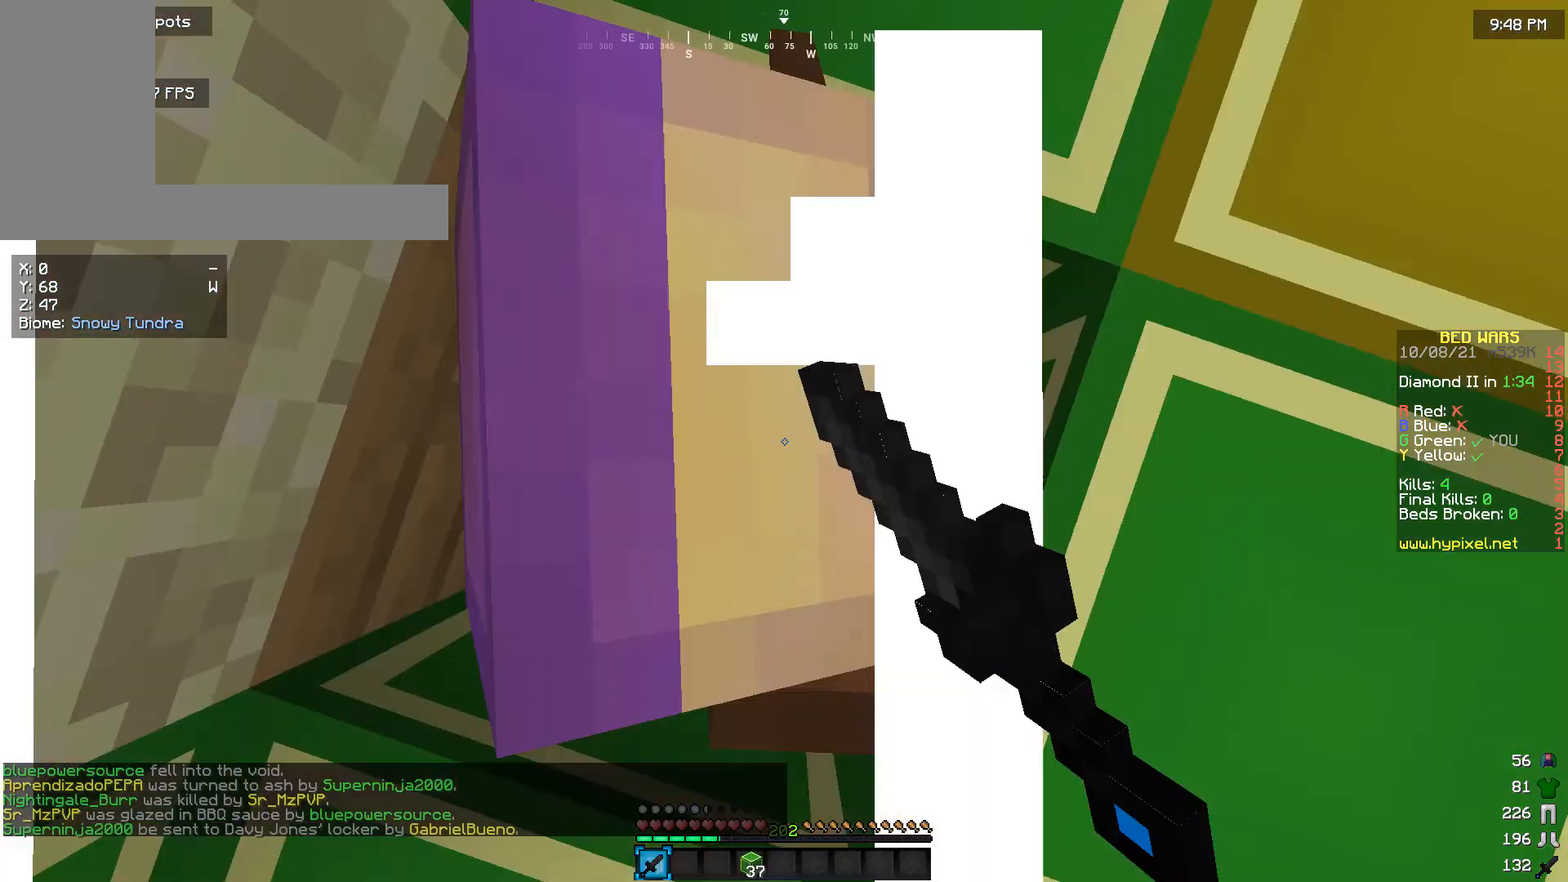
{"keys": [], "mouse": ["left"], "events": [[66, "s", "up"]]}
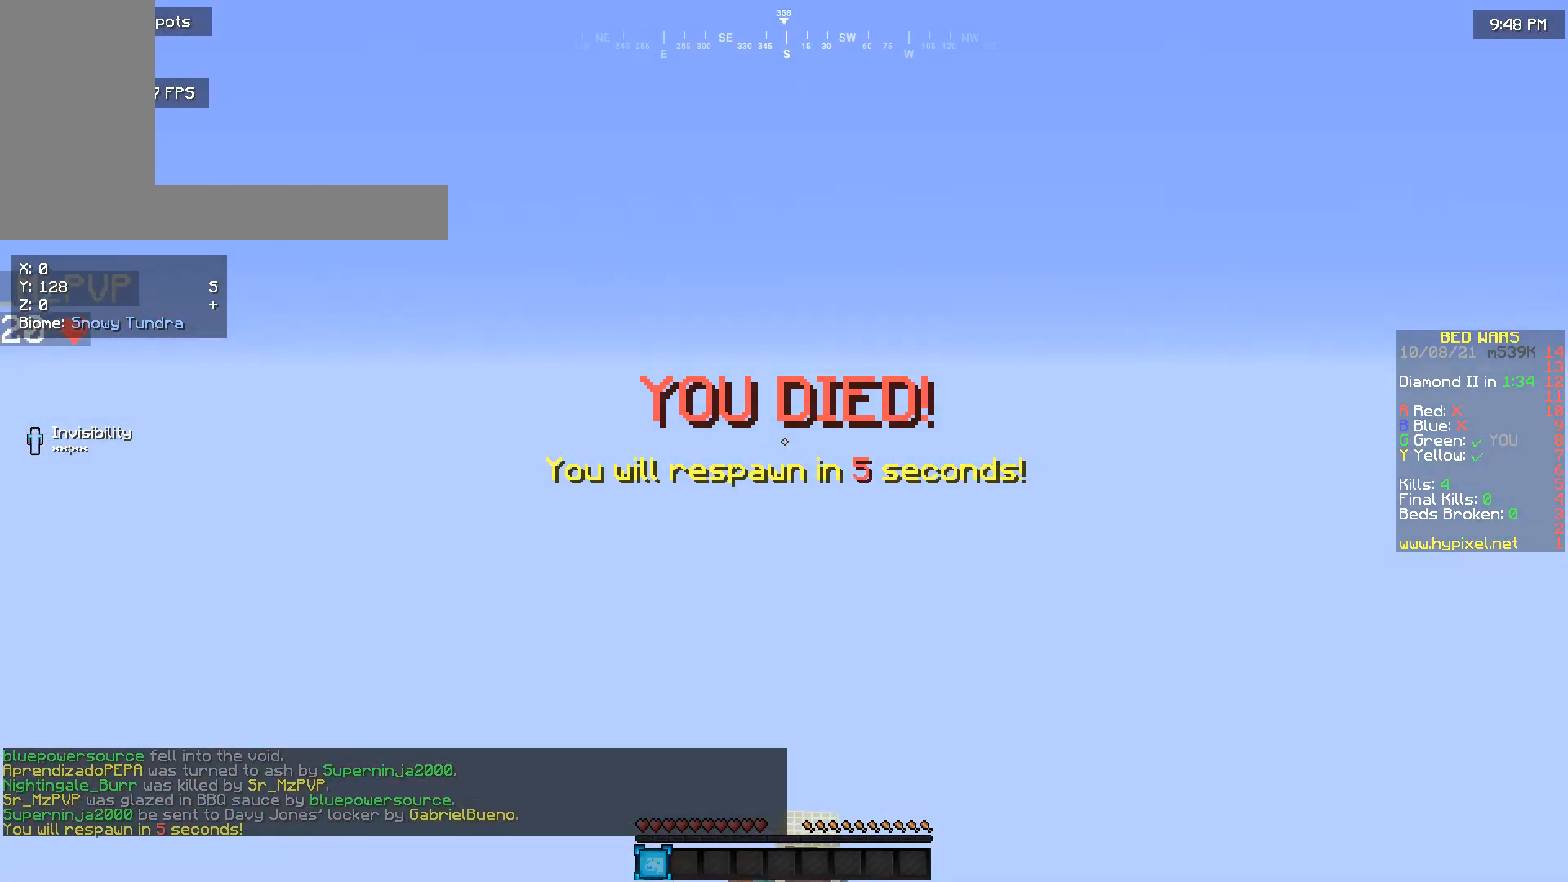
{"keys": ["w"], "mouse": [], "events": [[66, "mouse_left", "up"], [166, "w", "down"]]}
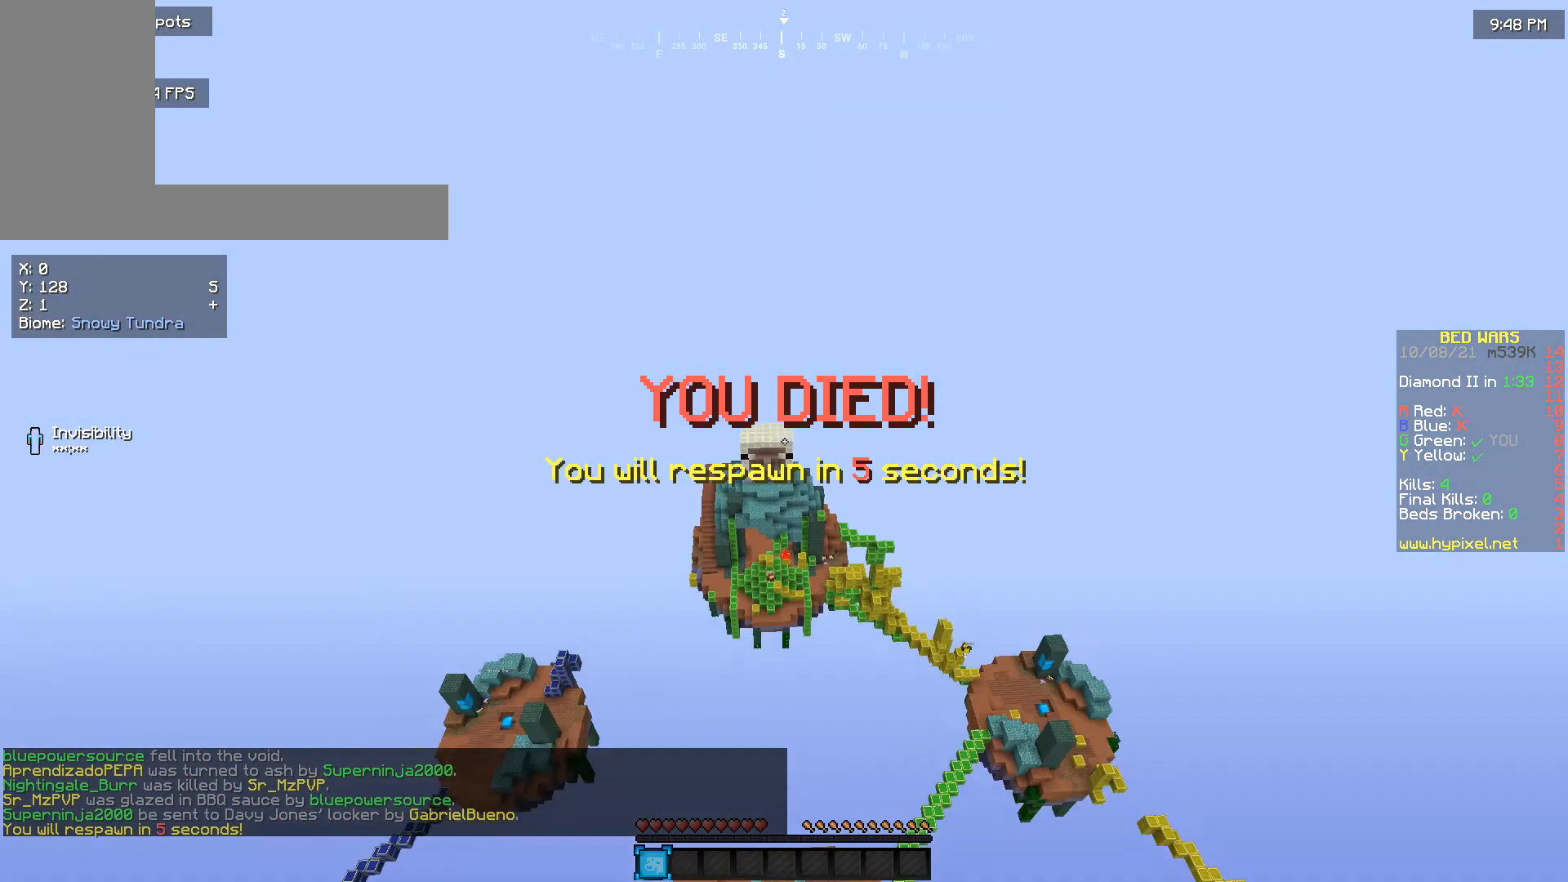
{"keys": [], "mouse": [], "events": [[33, "w", "up"]]}
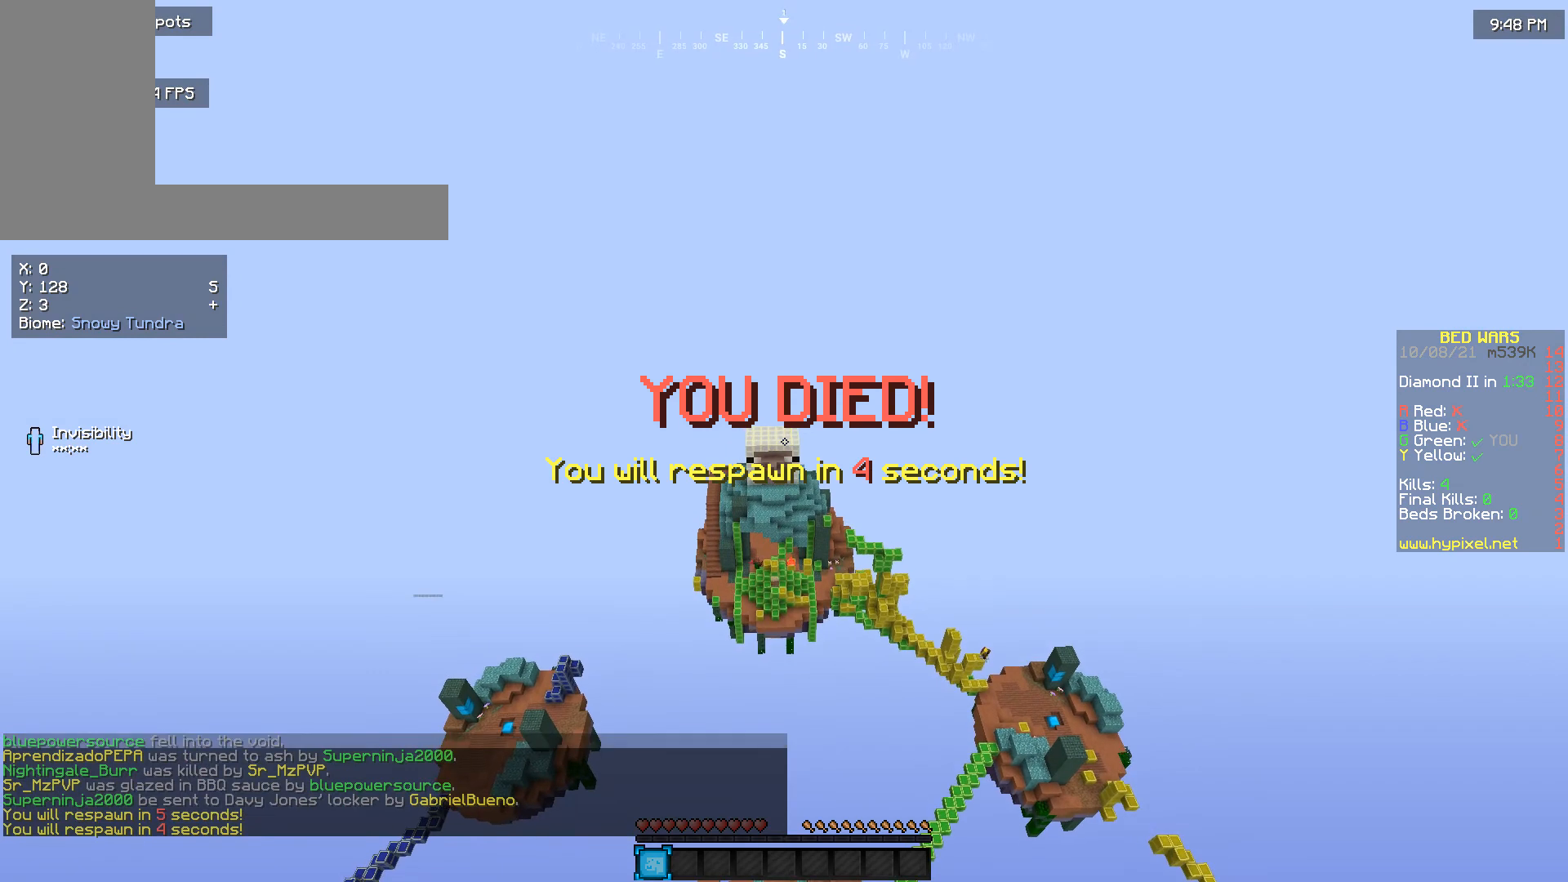
{"keys": [], "mouse": [], "events": []}
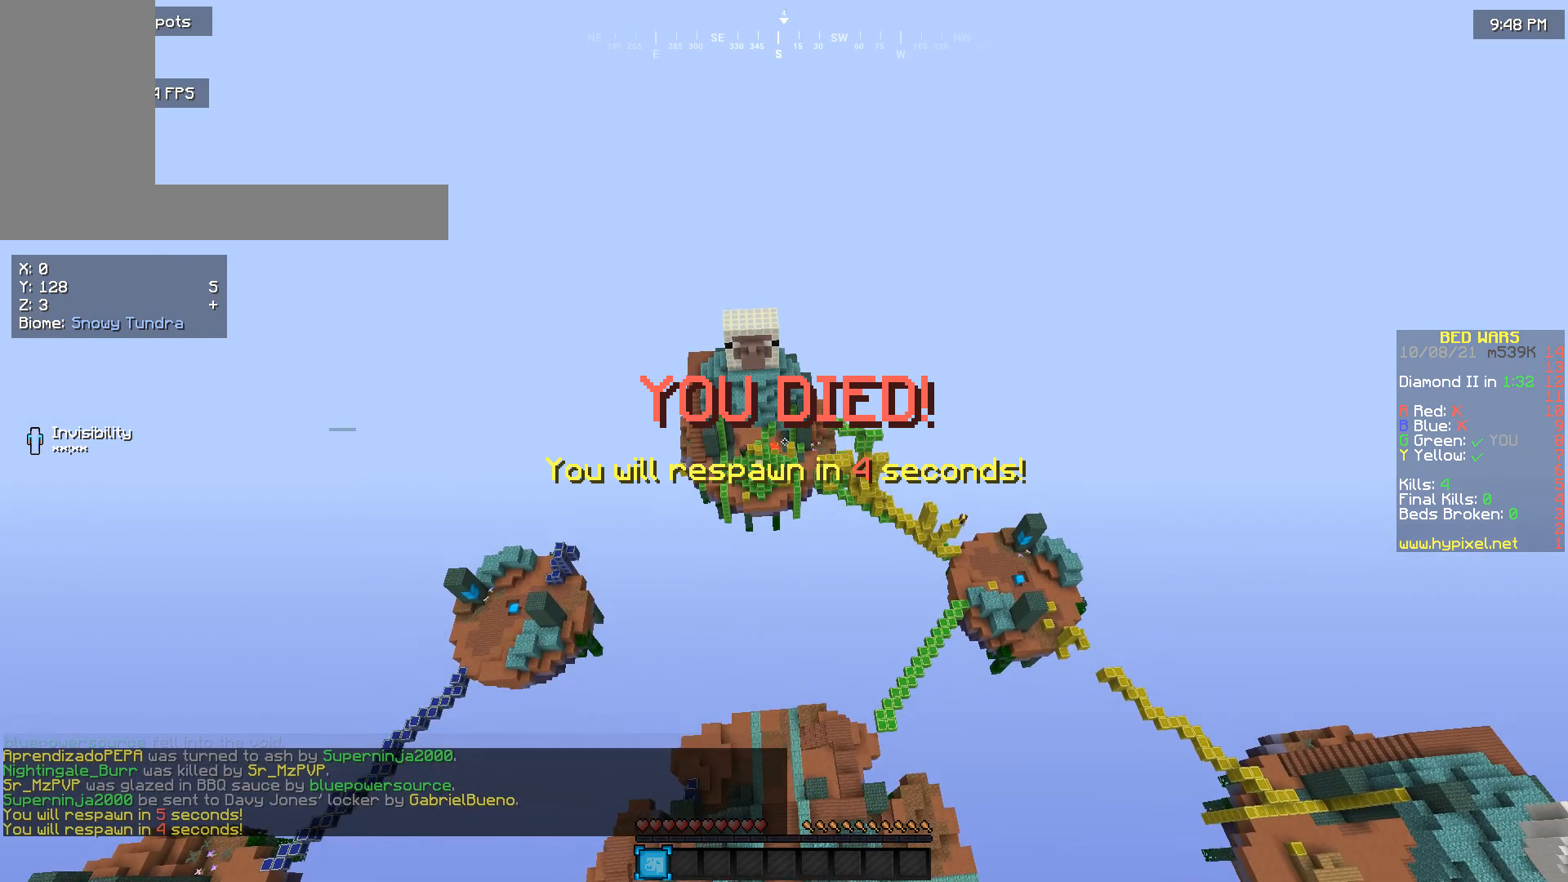
{"keys": [], "mouse": [], "events": [[233, "w", "down"], [400, "w", "up"]]}
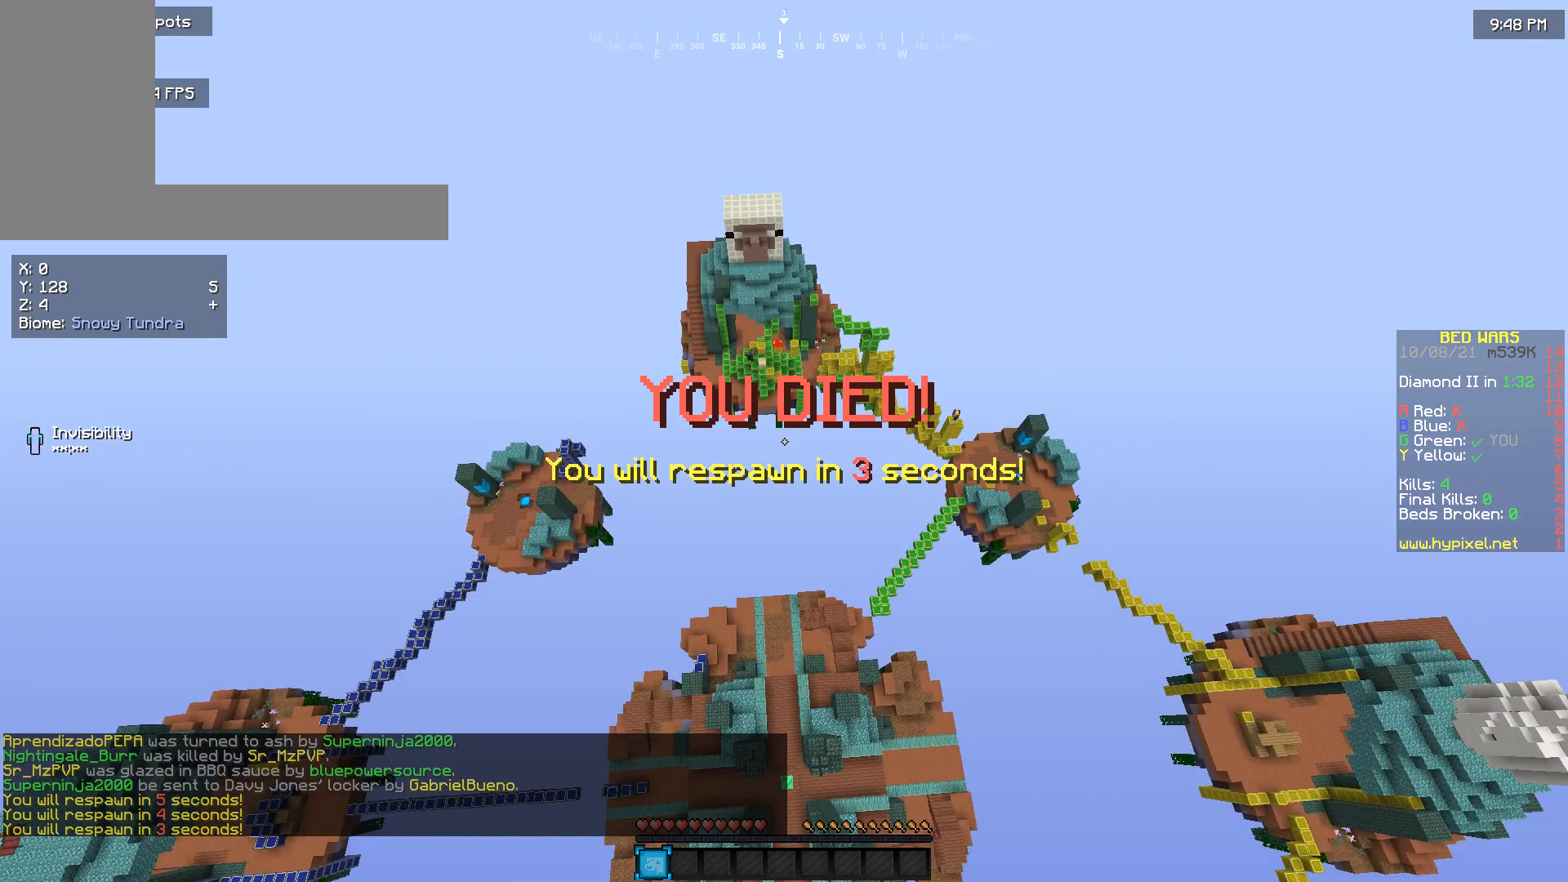
{"keys": [], "mouse": [], "events": []}
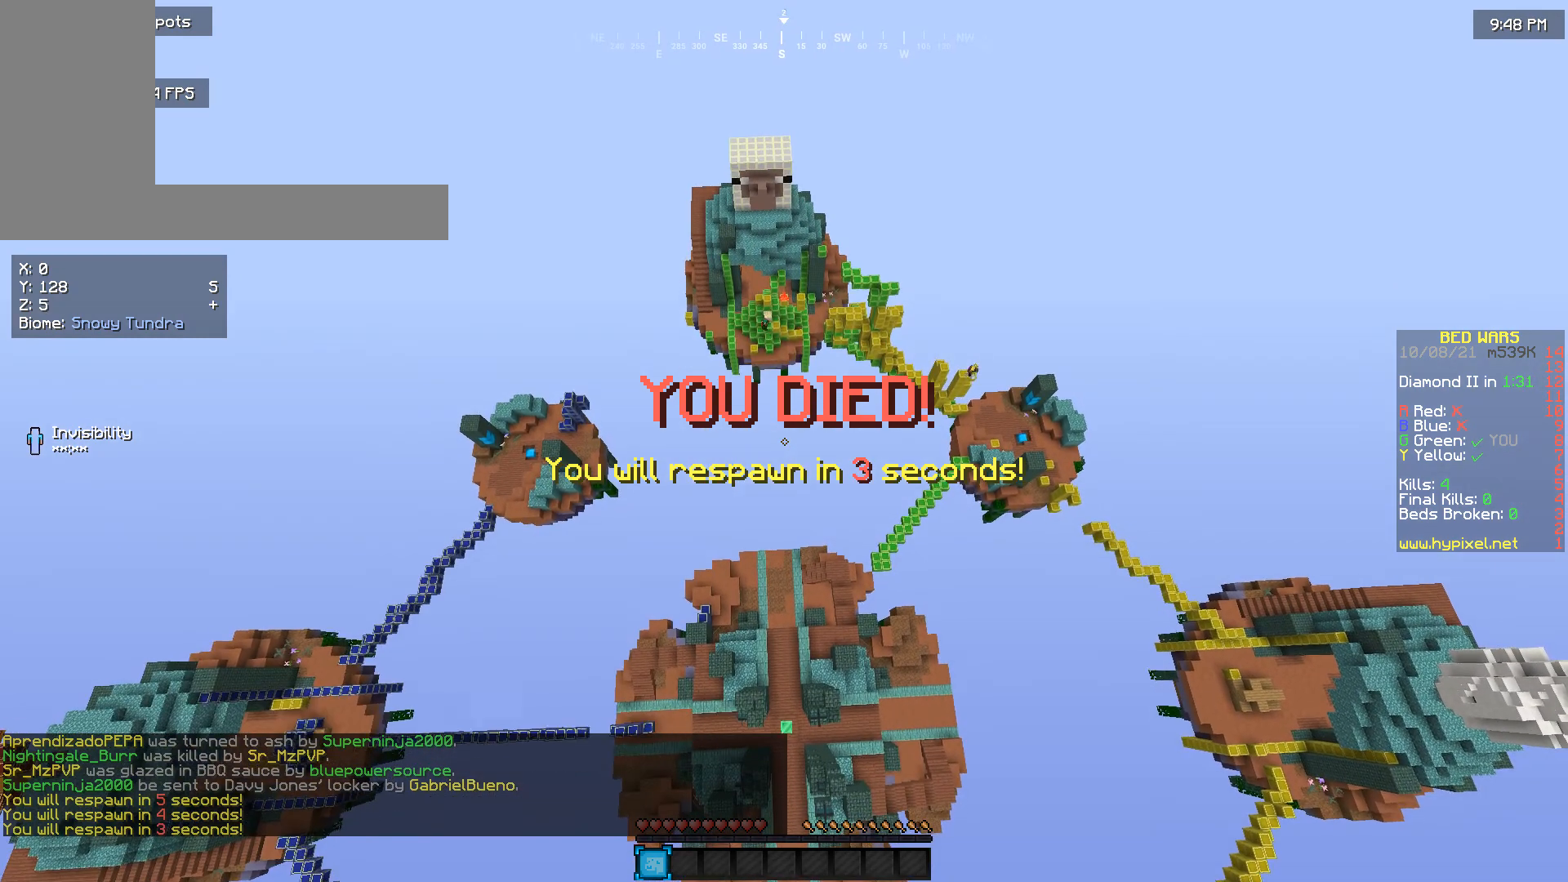
{"keys": [], "mouse": [], "events": []}
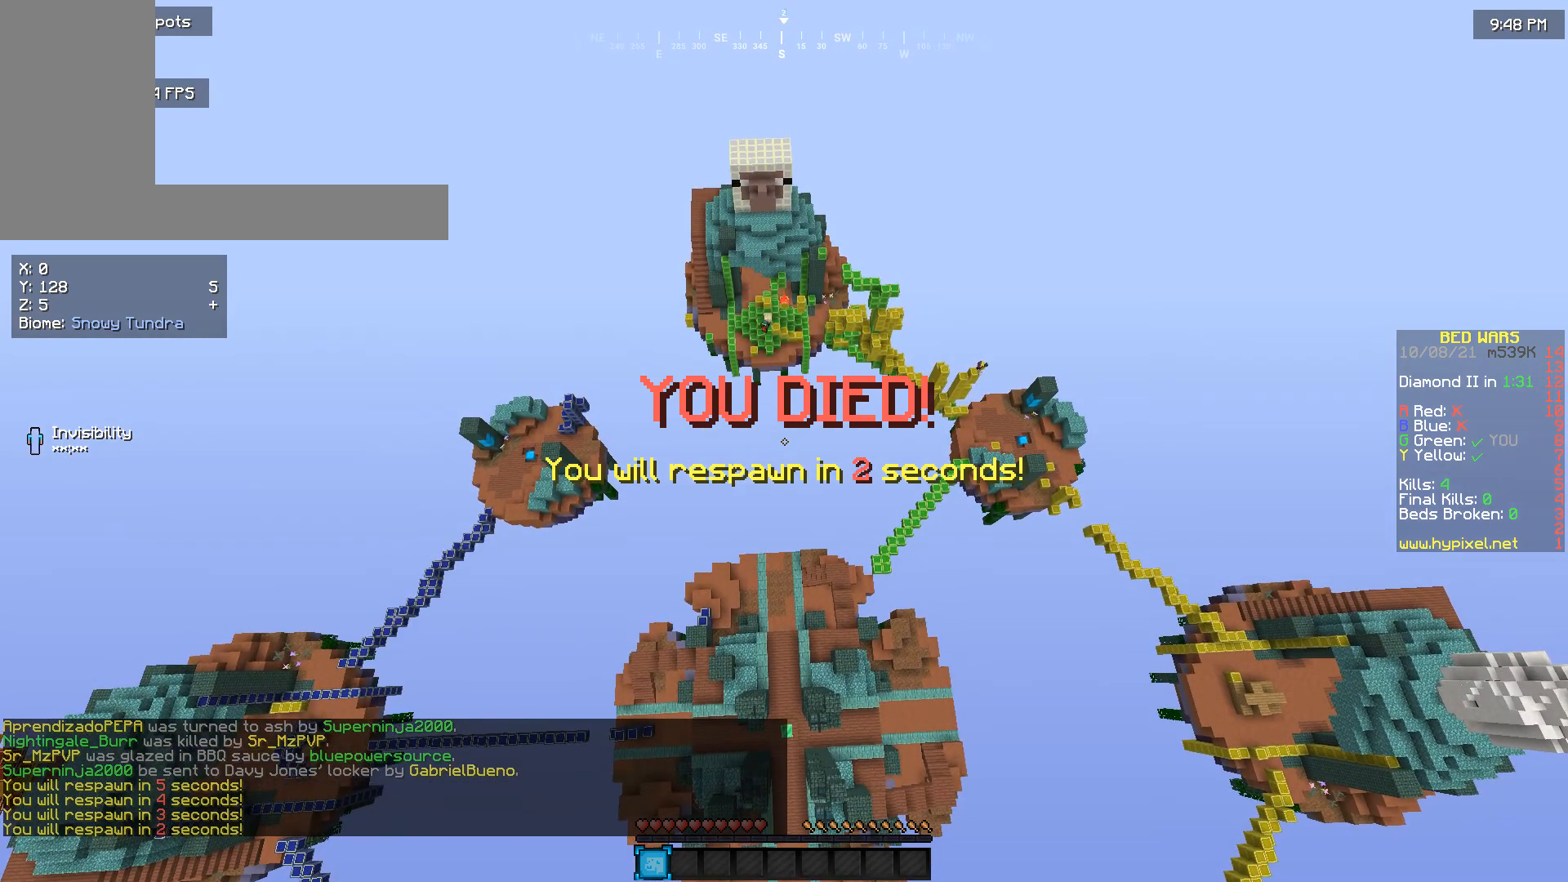
{"keys": [], "mouse": [], "events": []}
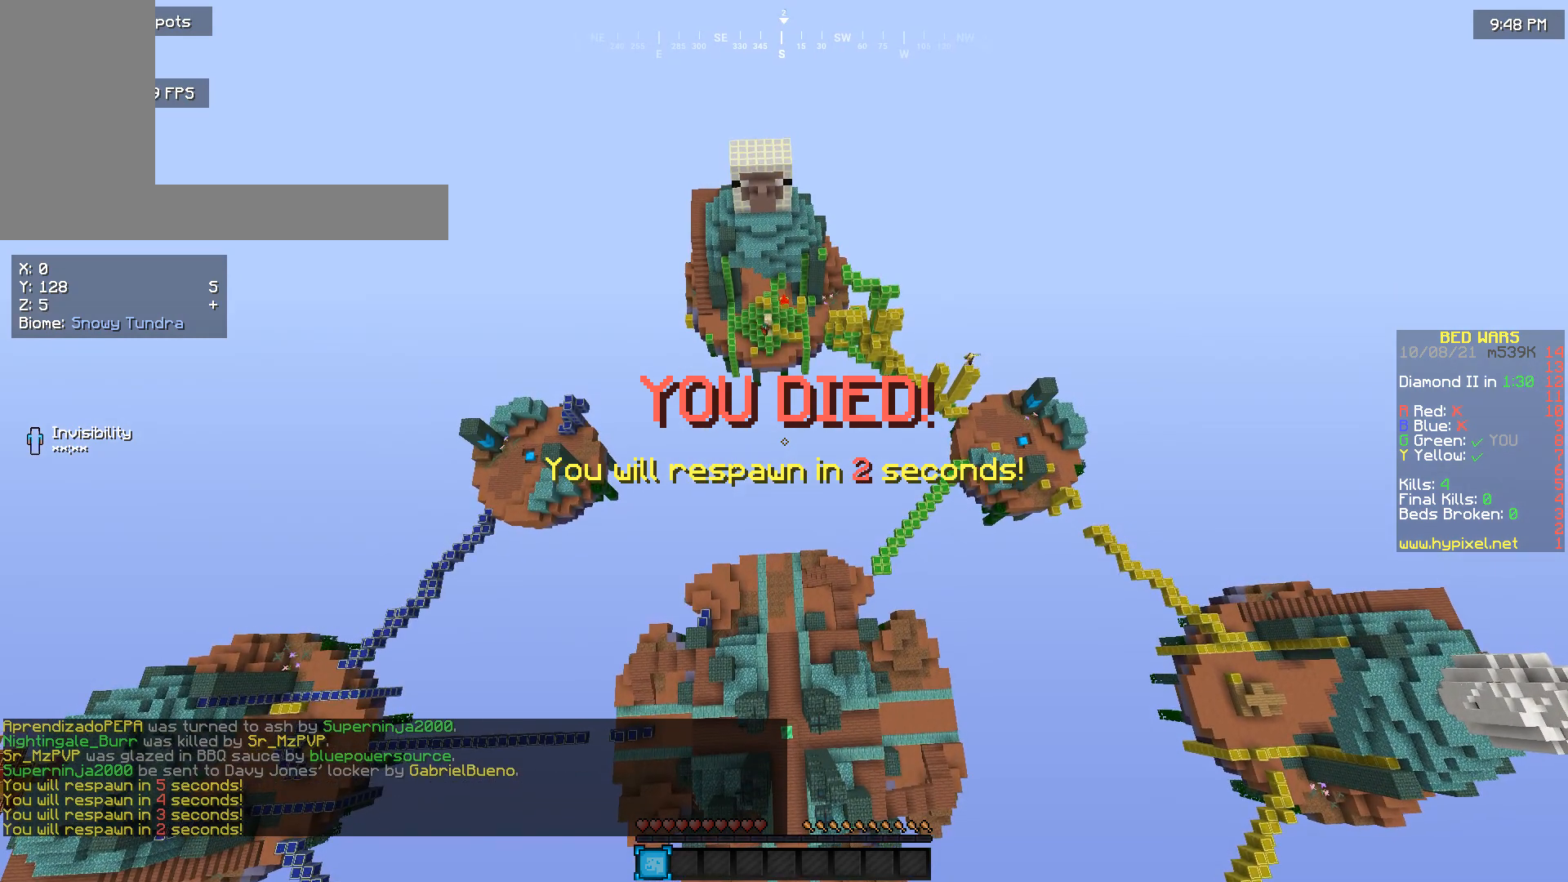
{"keys": [], "mouse": [], "events": []}
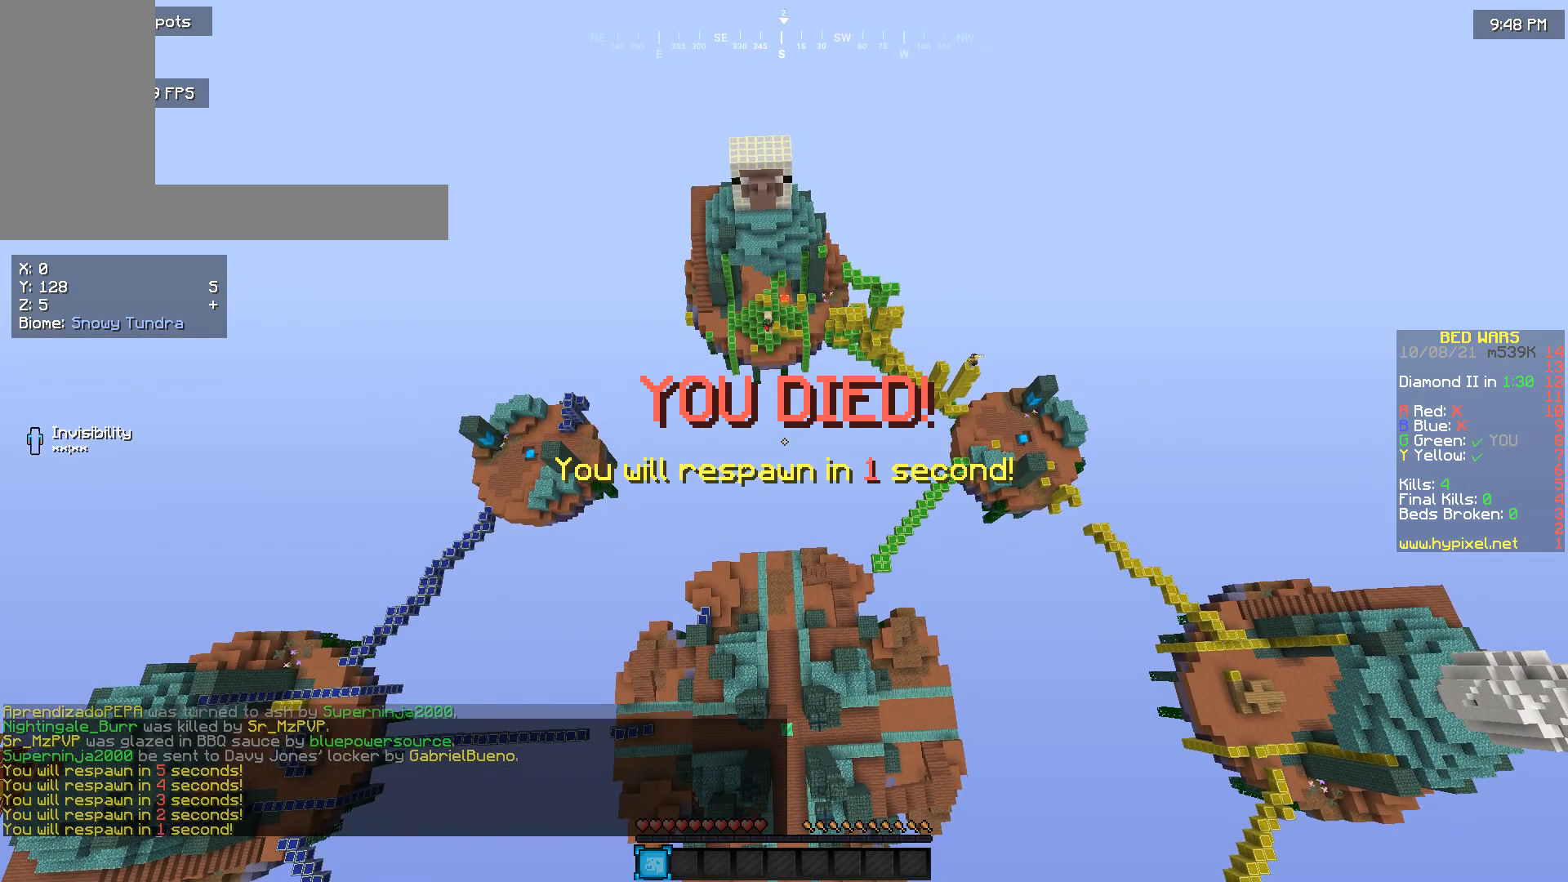
{"keys": [], "mouse": [], "events": []}
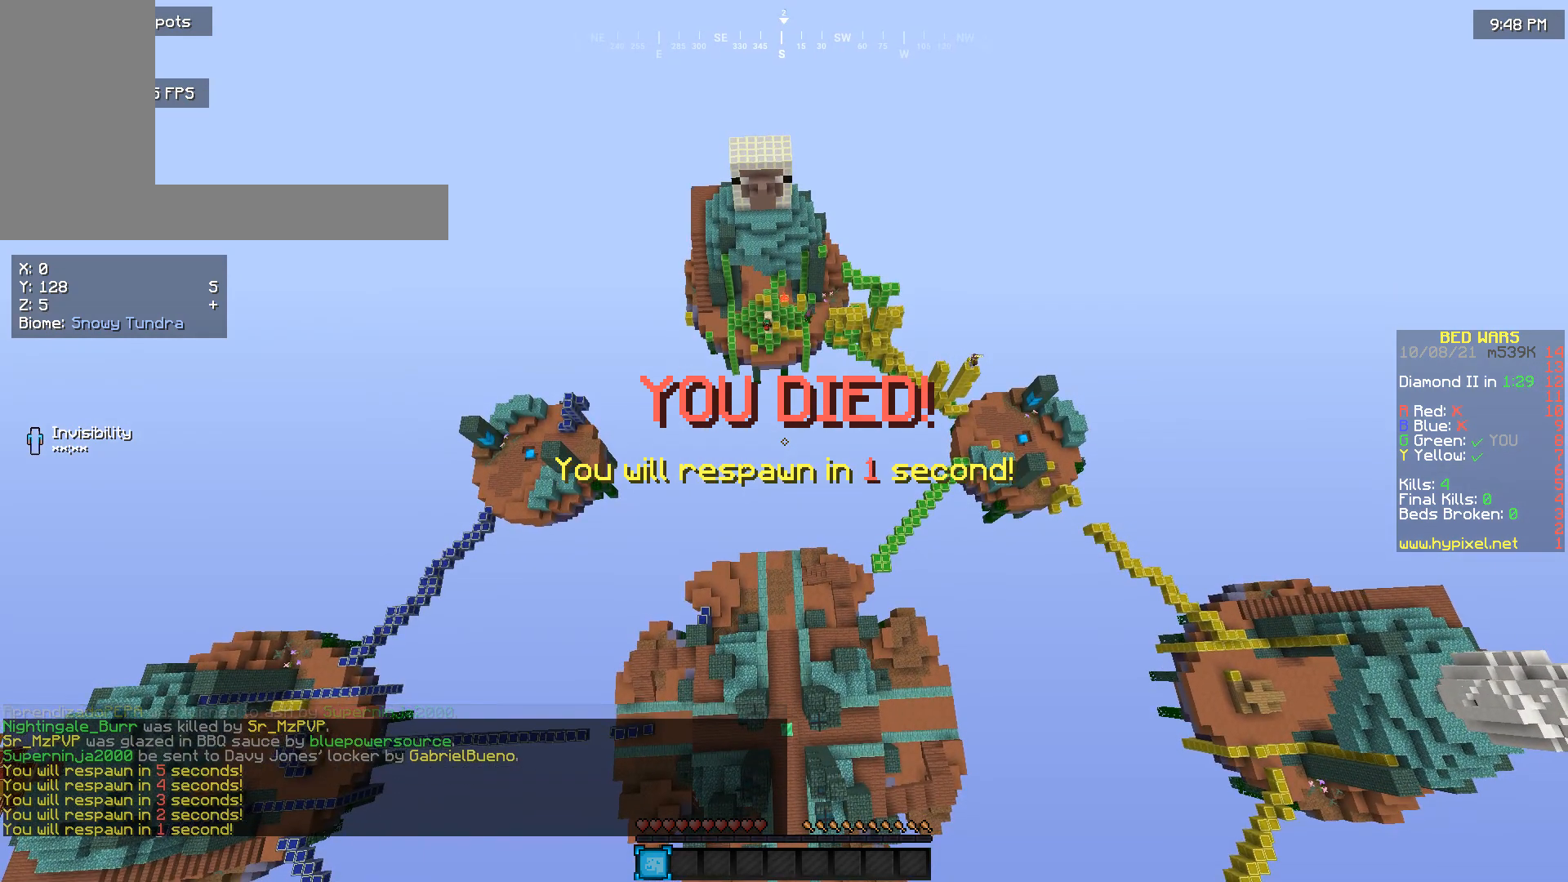
{"keys": ["w"], "mouse": [], "events": [[500, "w", "down"]]}
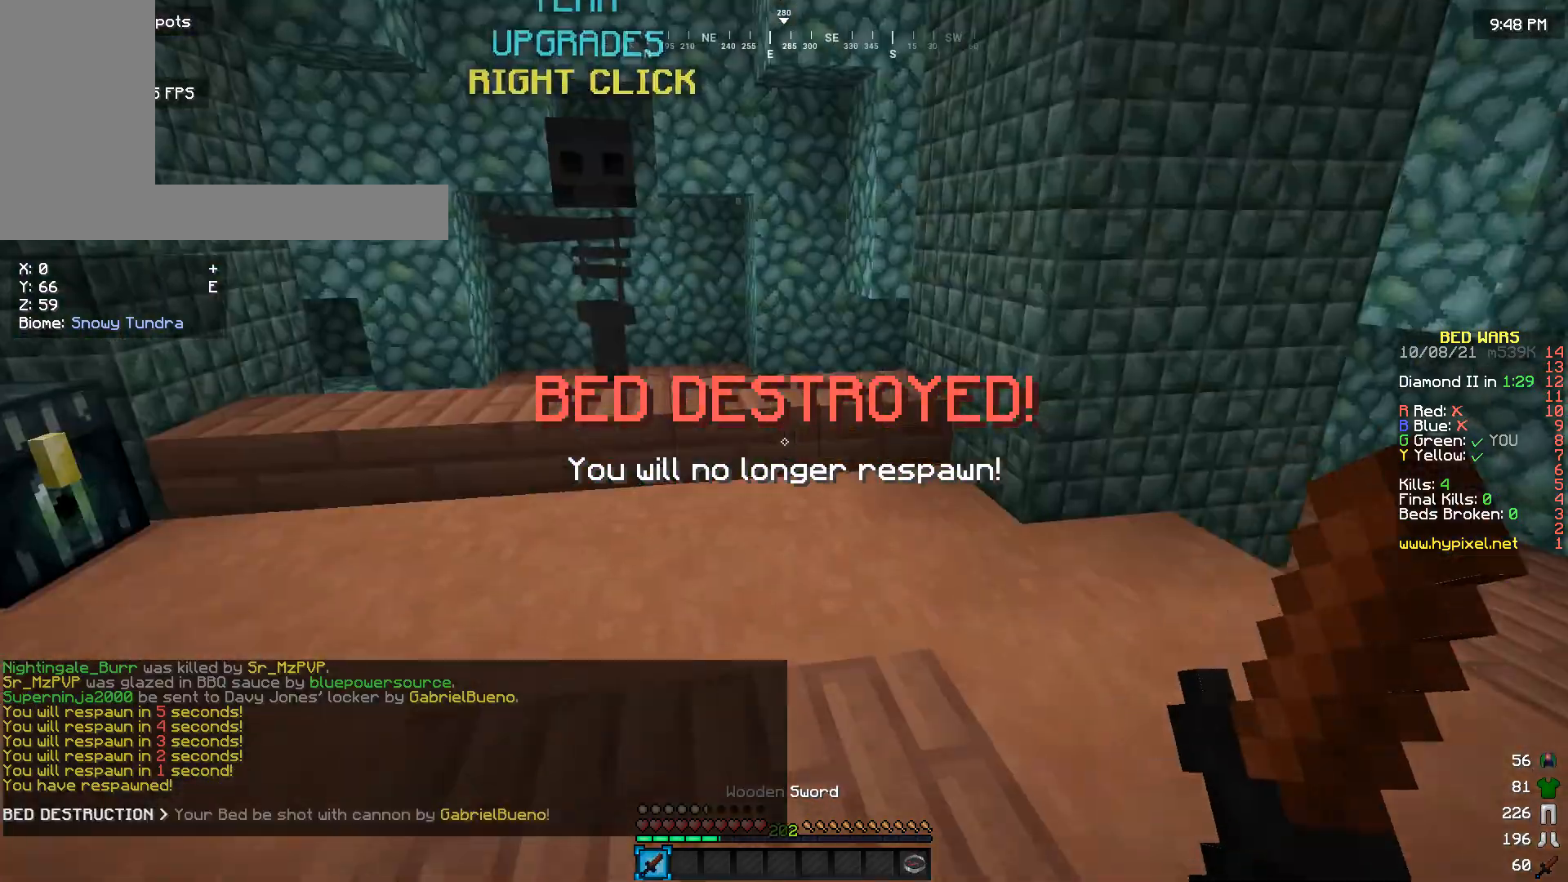
{"keys": ["w"], "mouse": [], "events": []}
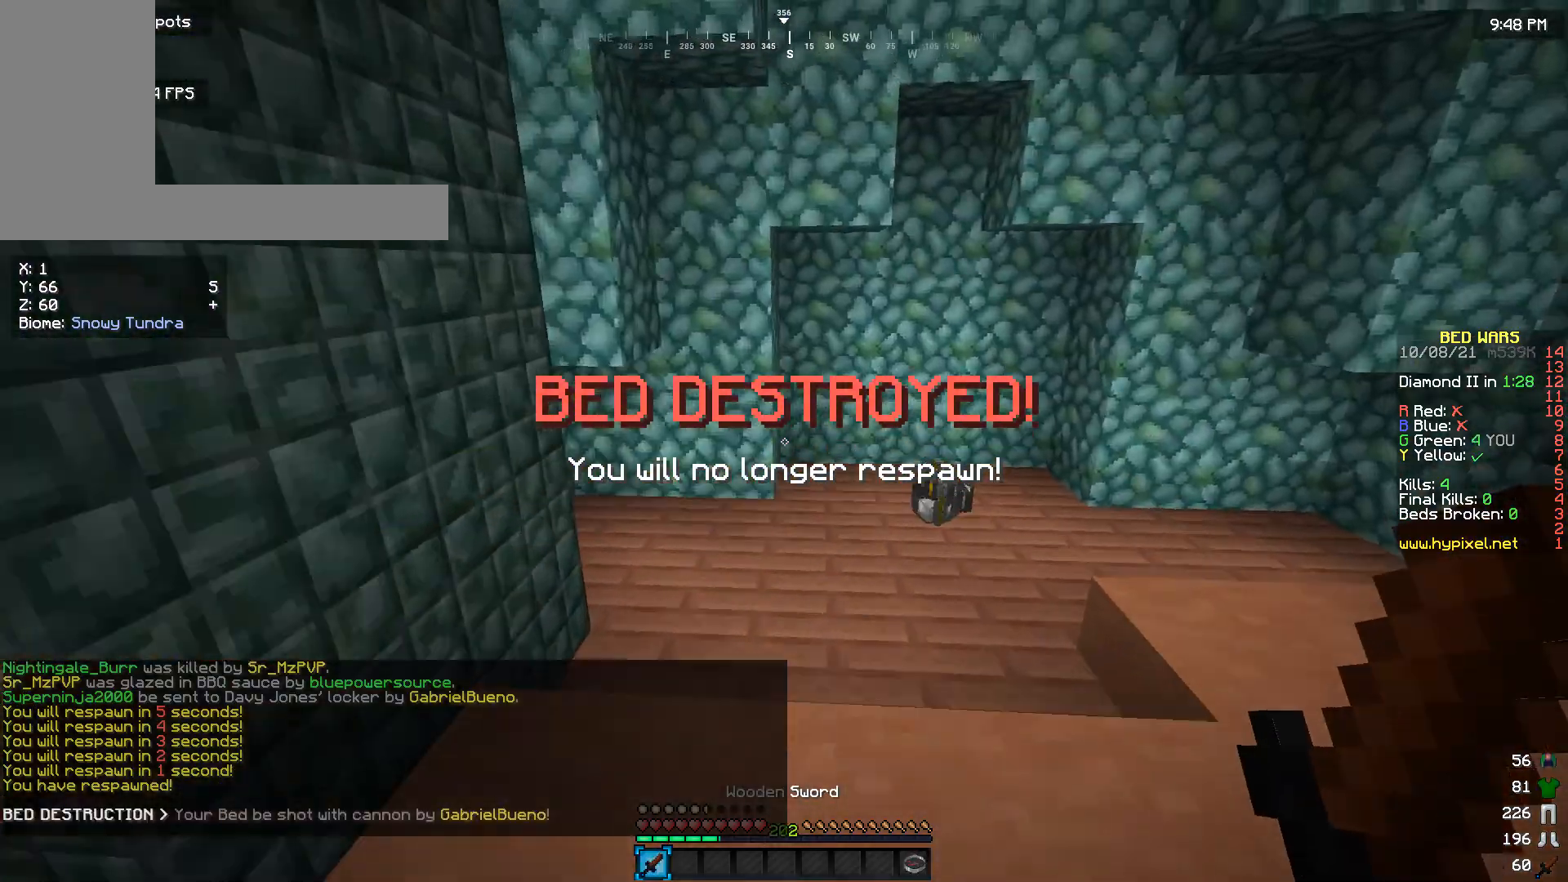
{"keys": ["w"], "mouse": [], "events": []}
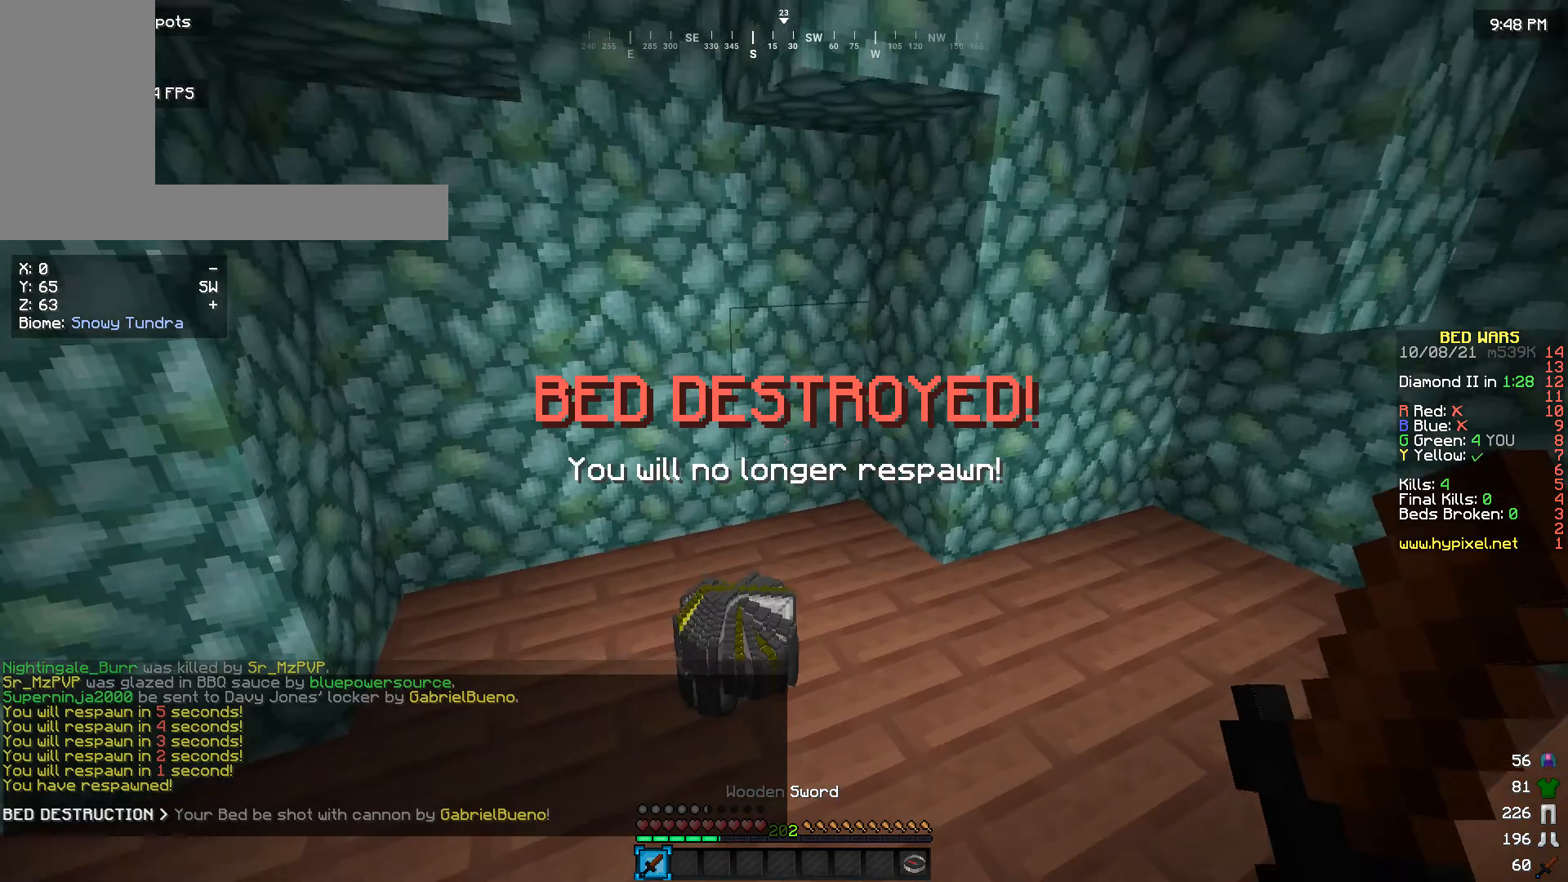
{"keys": ["w"], "mouse": [], "events": [[200, "w", "up"], [300, "s", "down"], [433, "s", "up"], [500, "w", "down"]]}
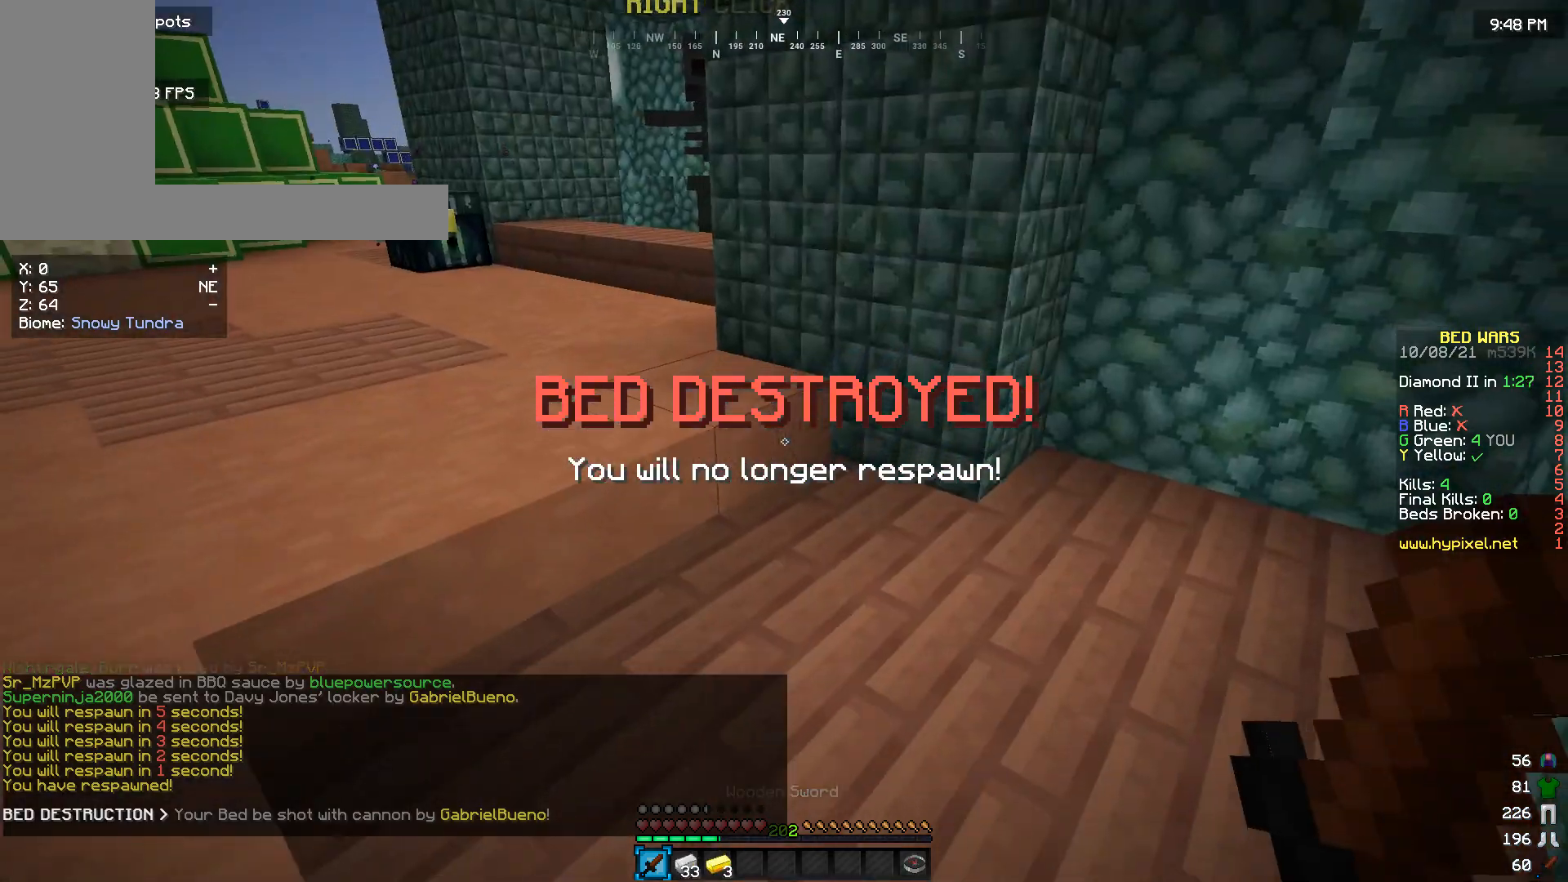
{"keys": ["w"], "mouse": [], "events": []}
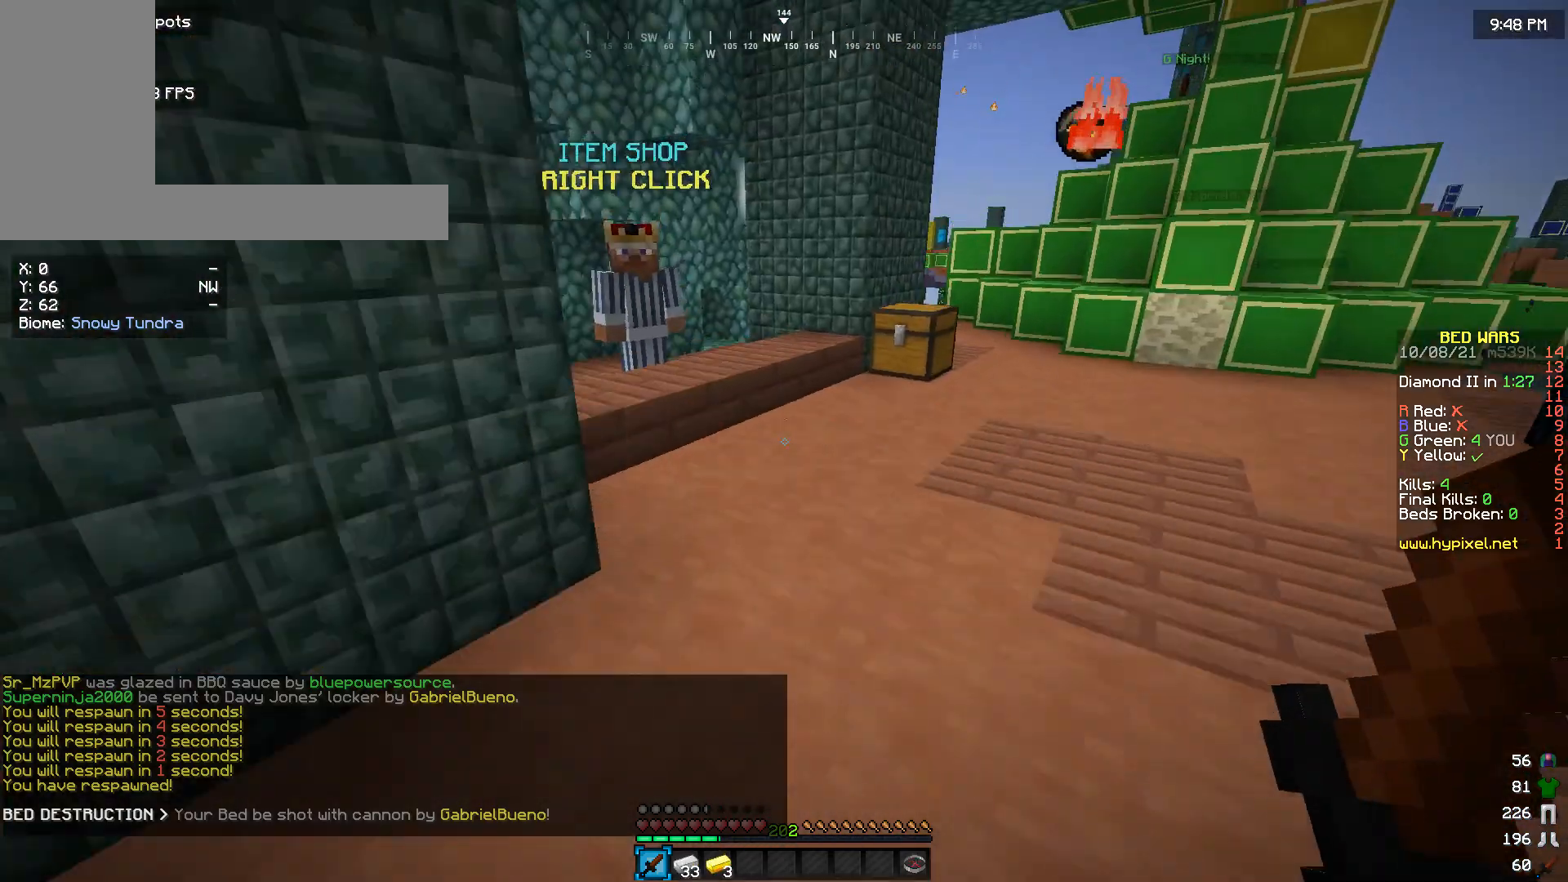
{"keys": ["w"], "mouse": [], "events": []}
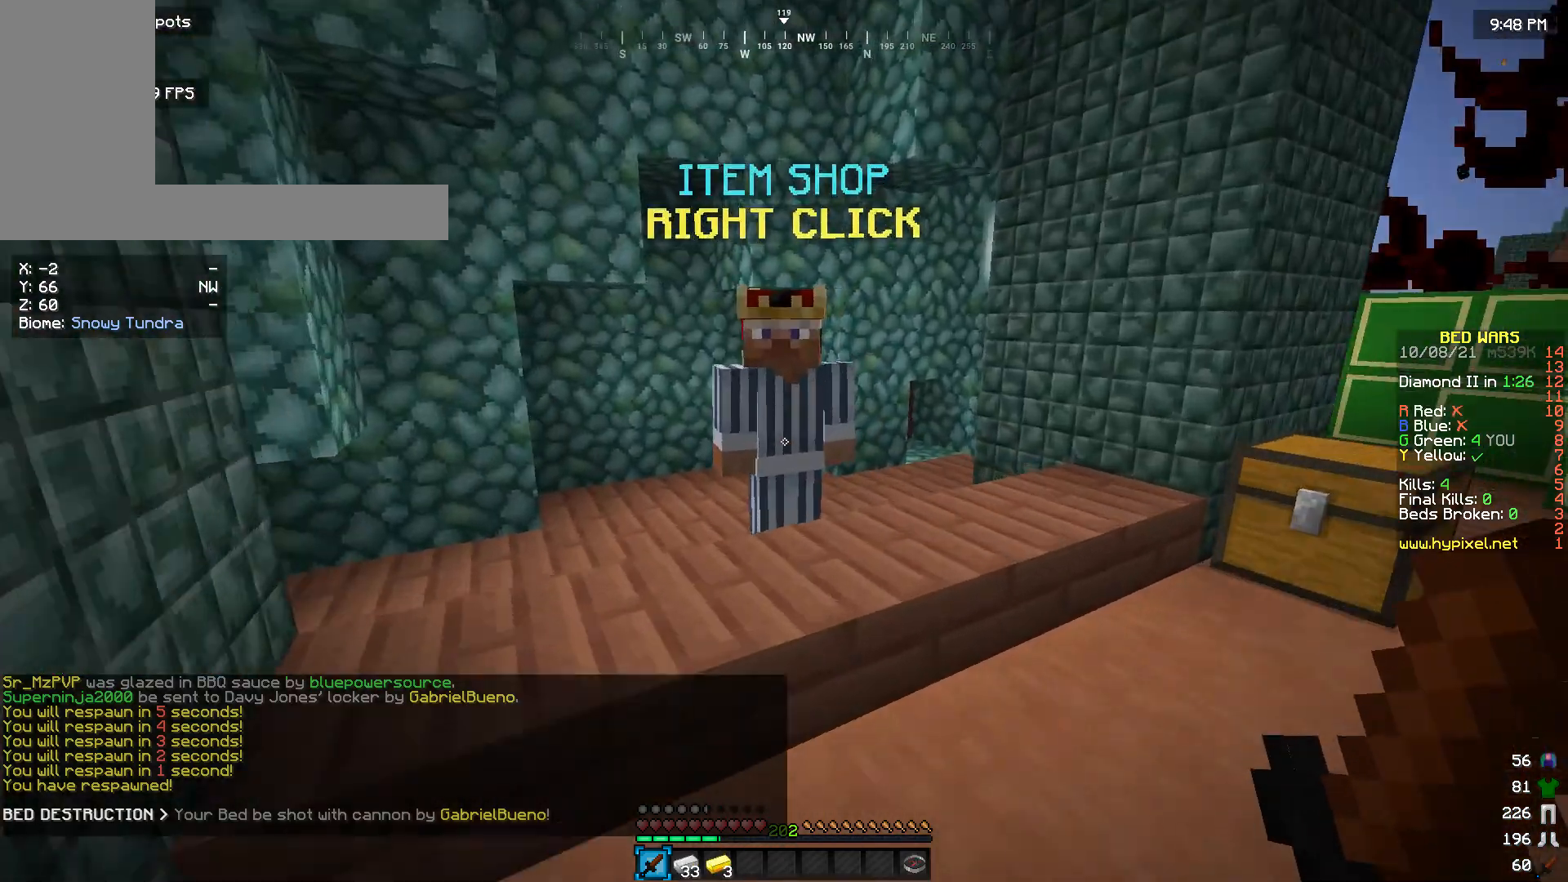
{"keys": [], "mouse": [], "events": [[166, "mouse_right", "down"], [233, "w", "up"], [266, "mouse_right", "up"]]}
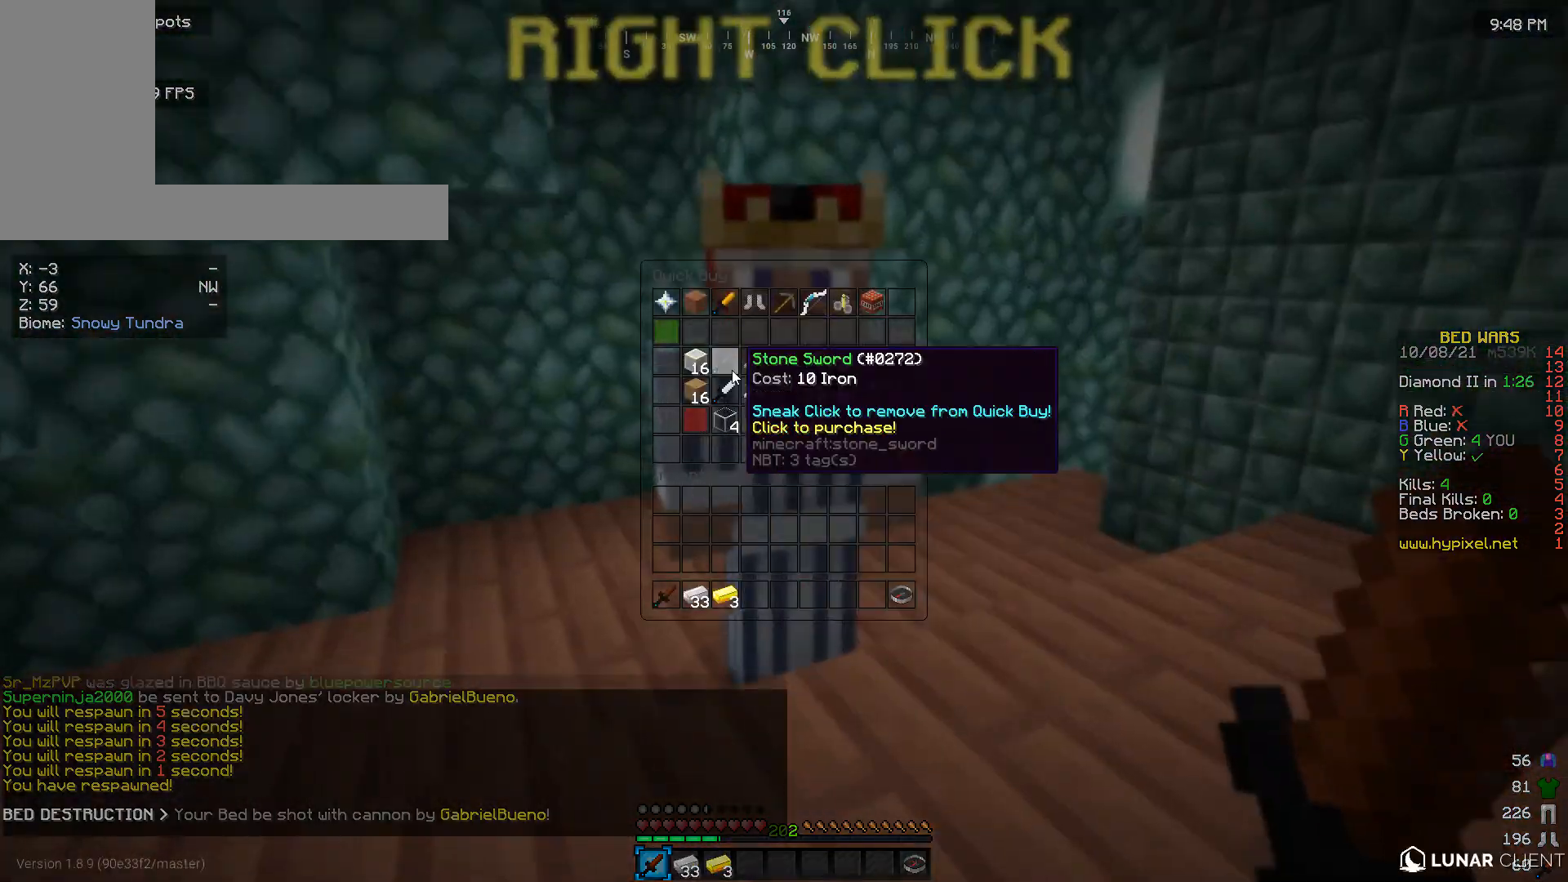
{"keys": [], "mouse": [], "events": []}
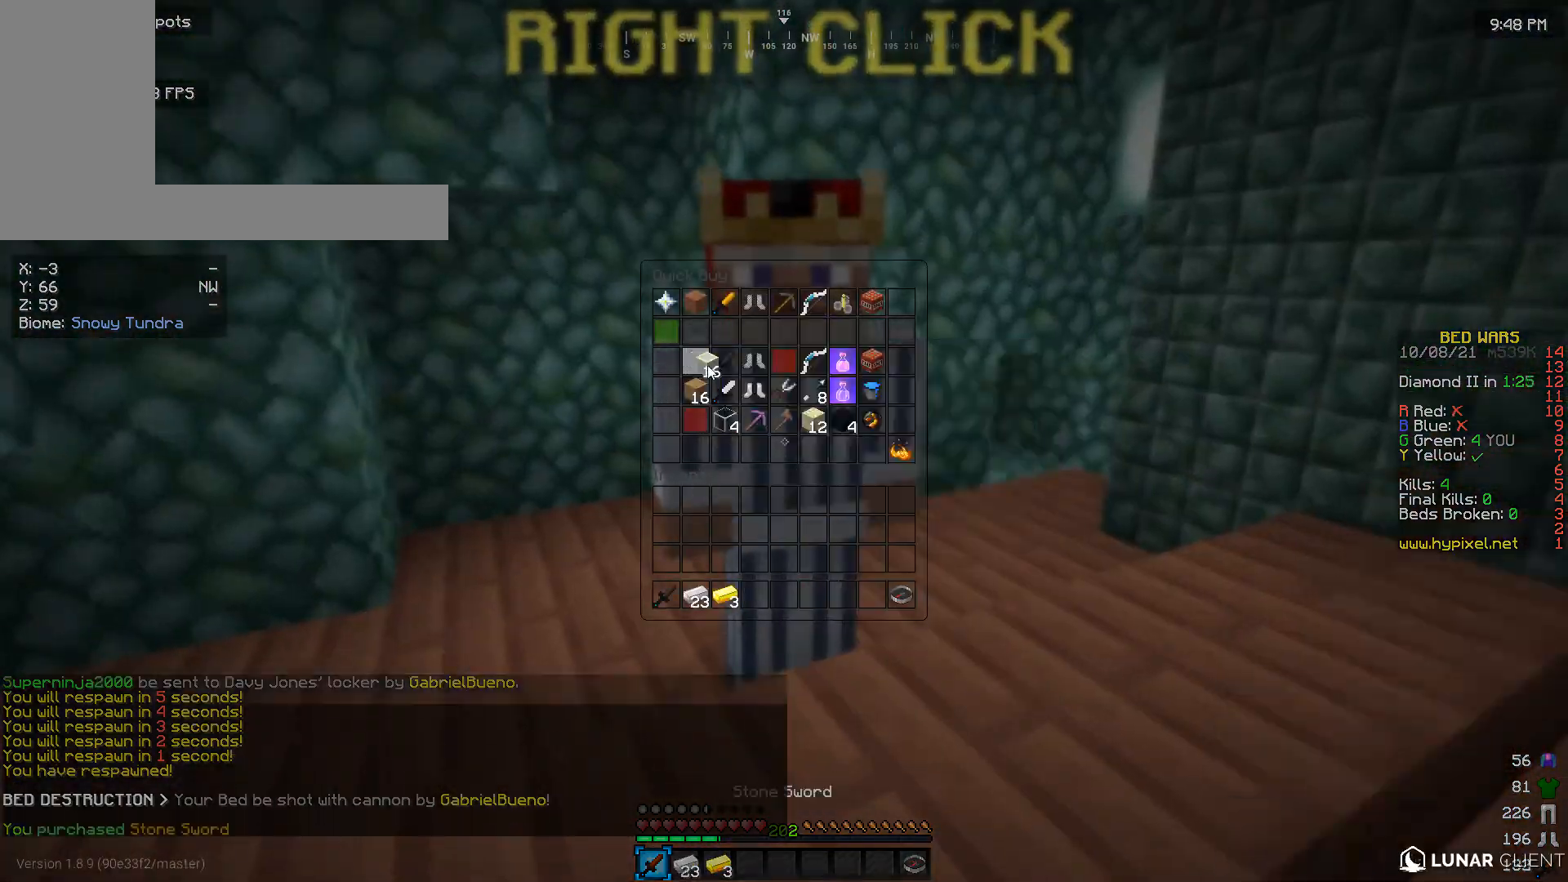
{"keys": [], "mouse": [], "events": []}
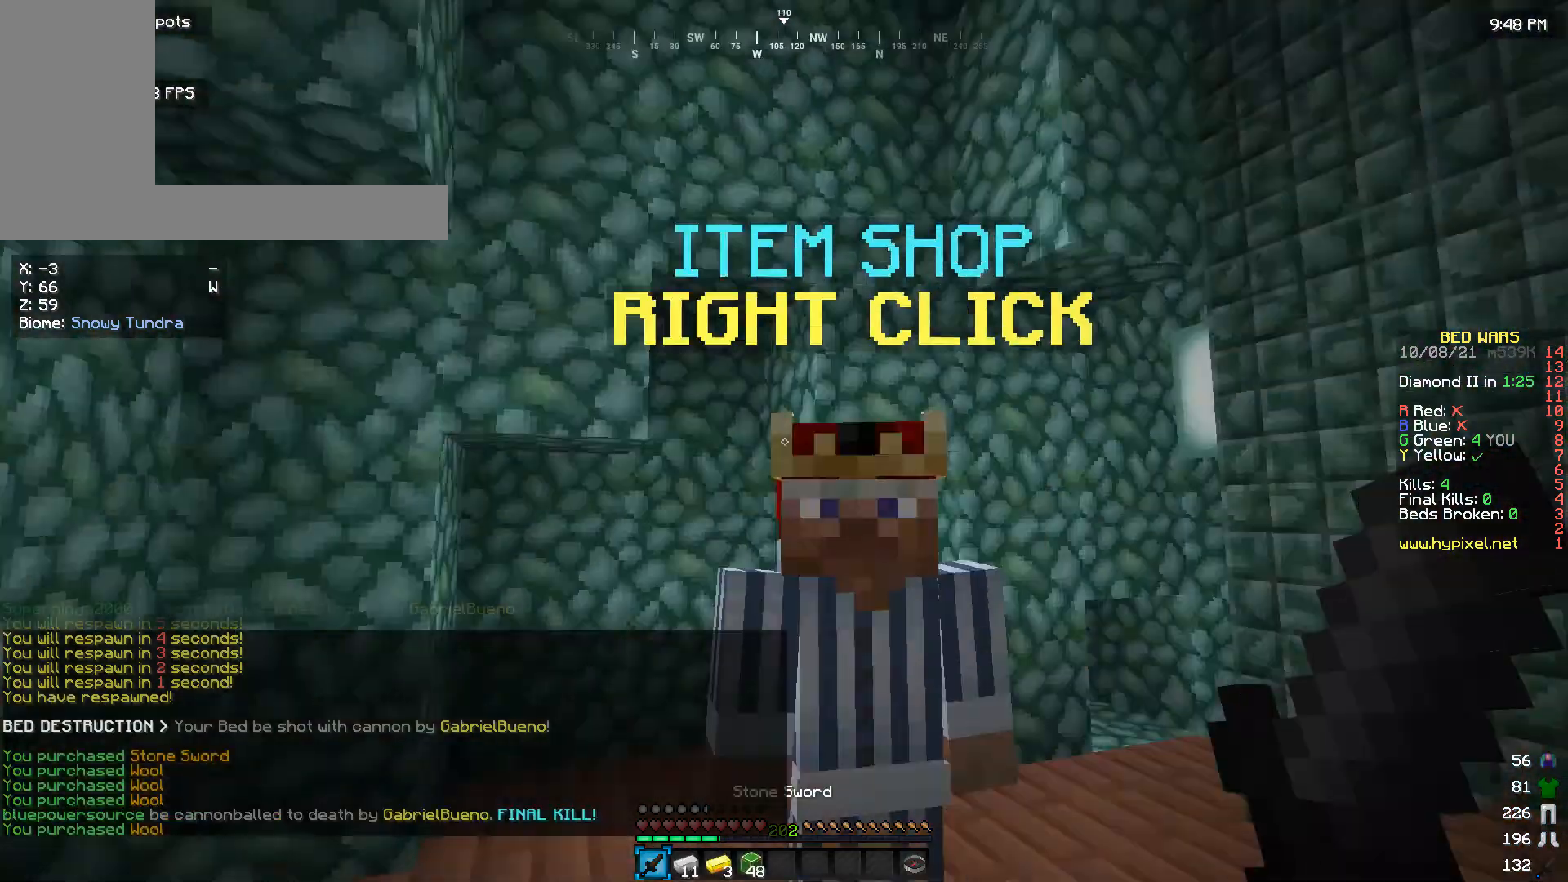
{"keys": ["d", "w"], "mouse": [], "events": [[100, "d", "down"], [233, "w", "down"]]}
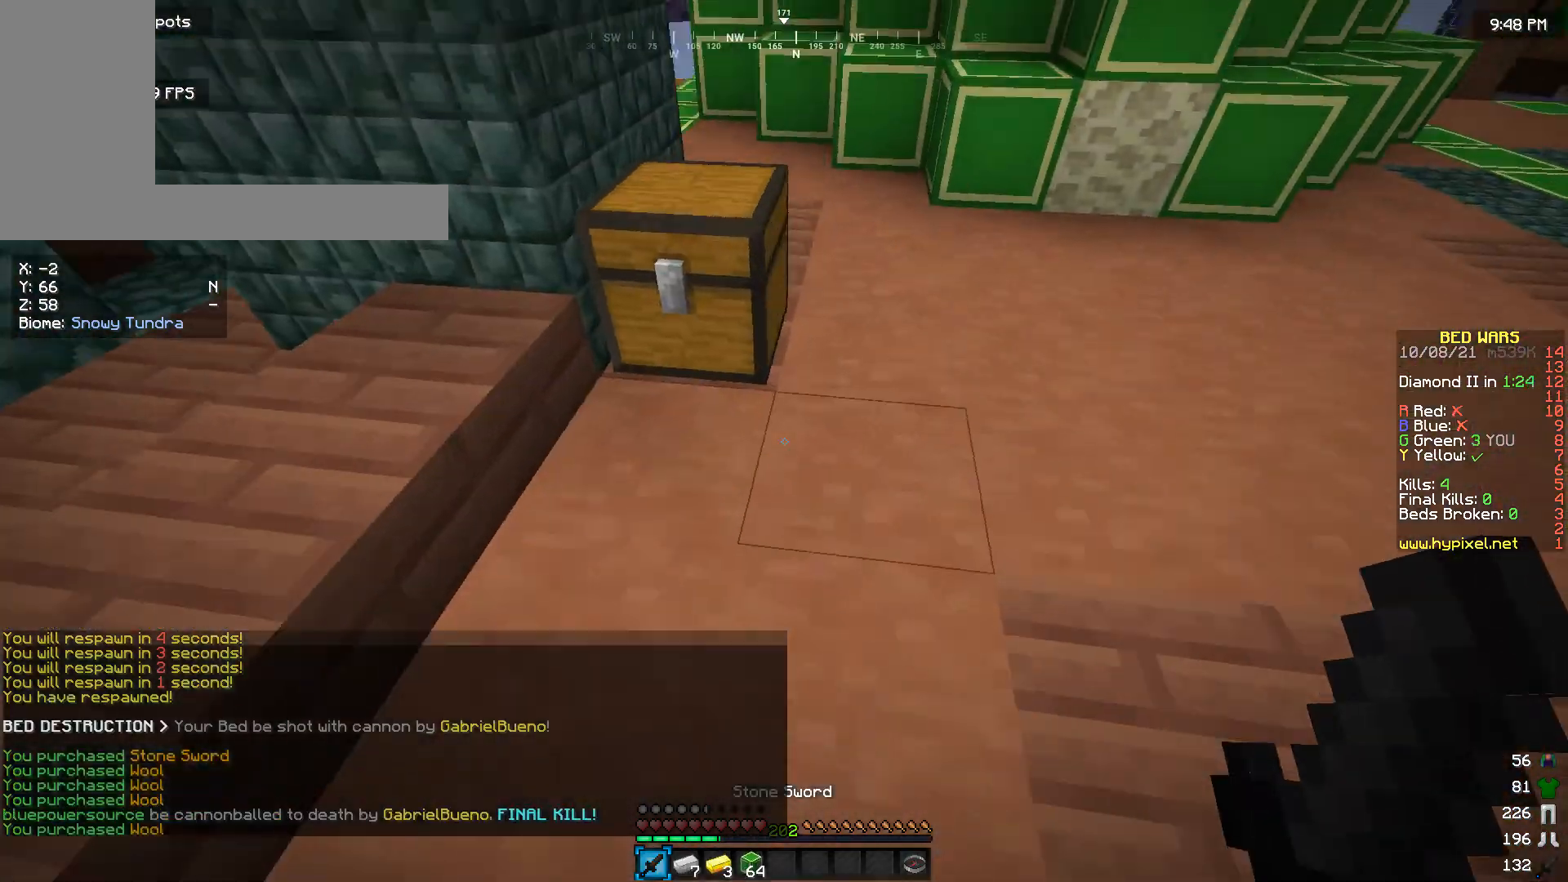
{"keys": [], "mouse": [], "events": [[133, "d", "up"], [166, "w", "up"], [200, "mouse_right", "down"], [300, "mouse_right", "up"]]}
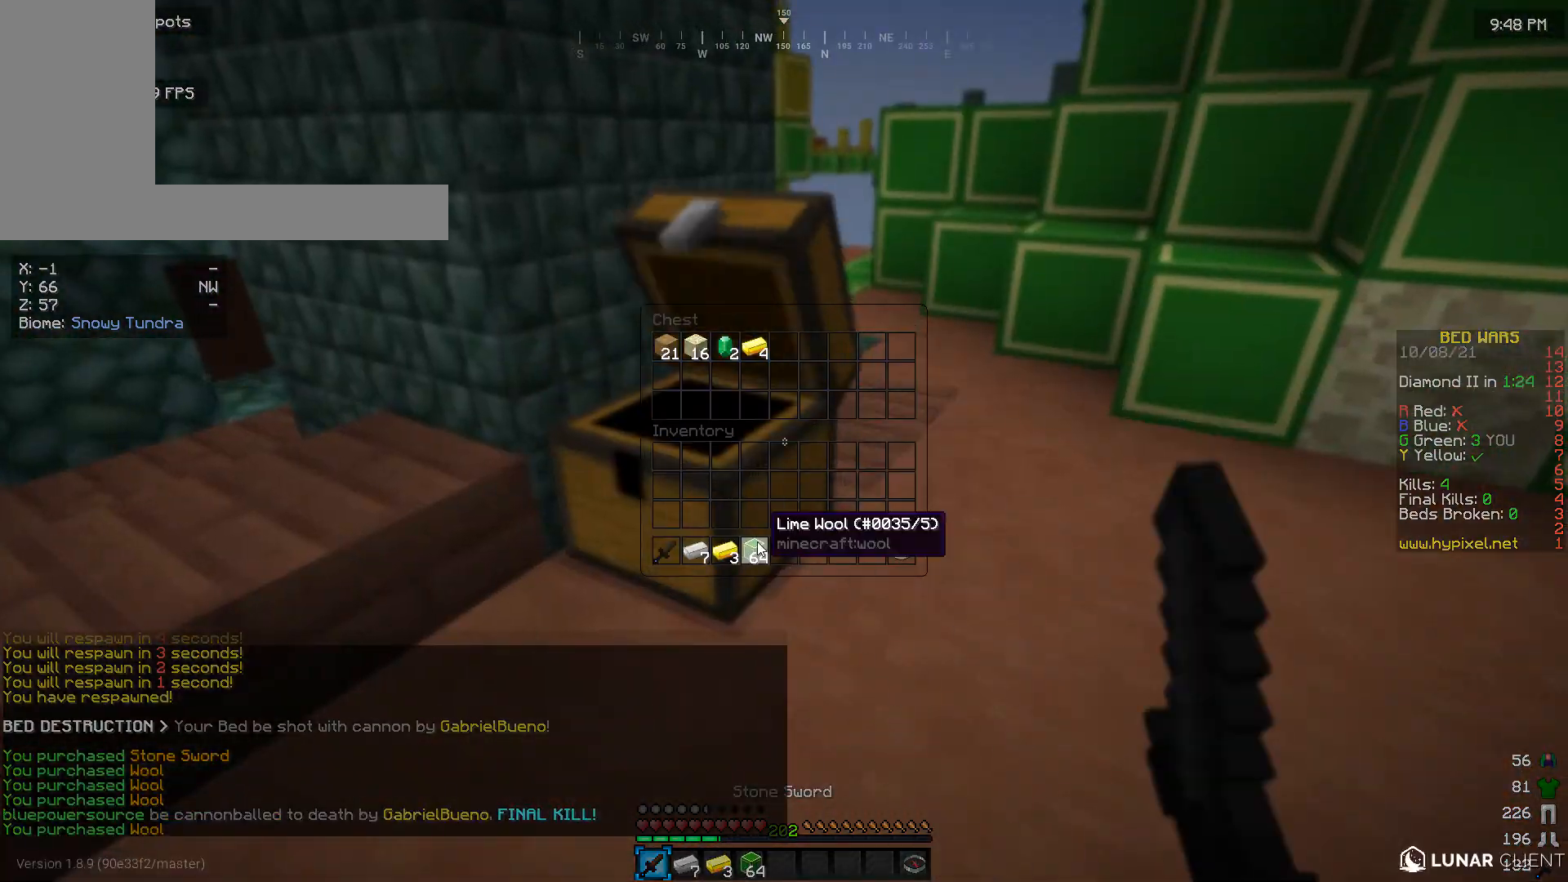
{"keys": [], "mouse": [], "events": []}
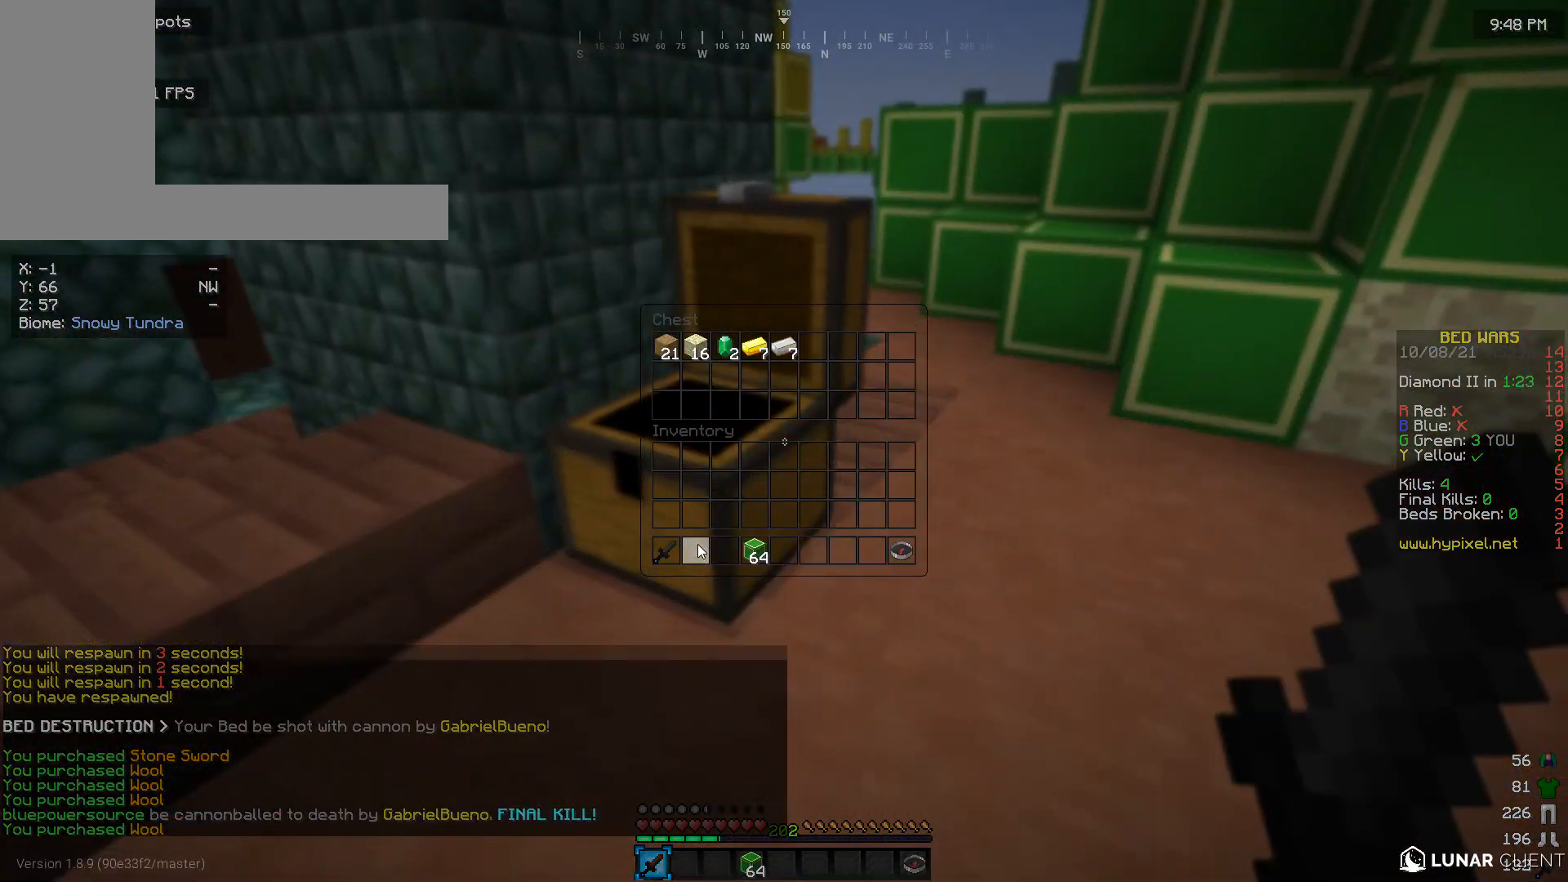
{"keys": [], "mouse": [], "events": []}
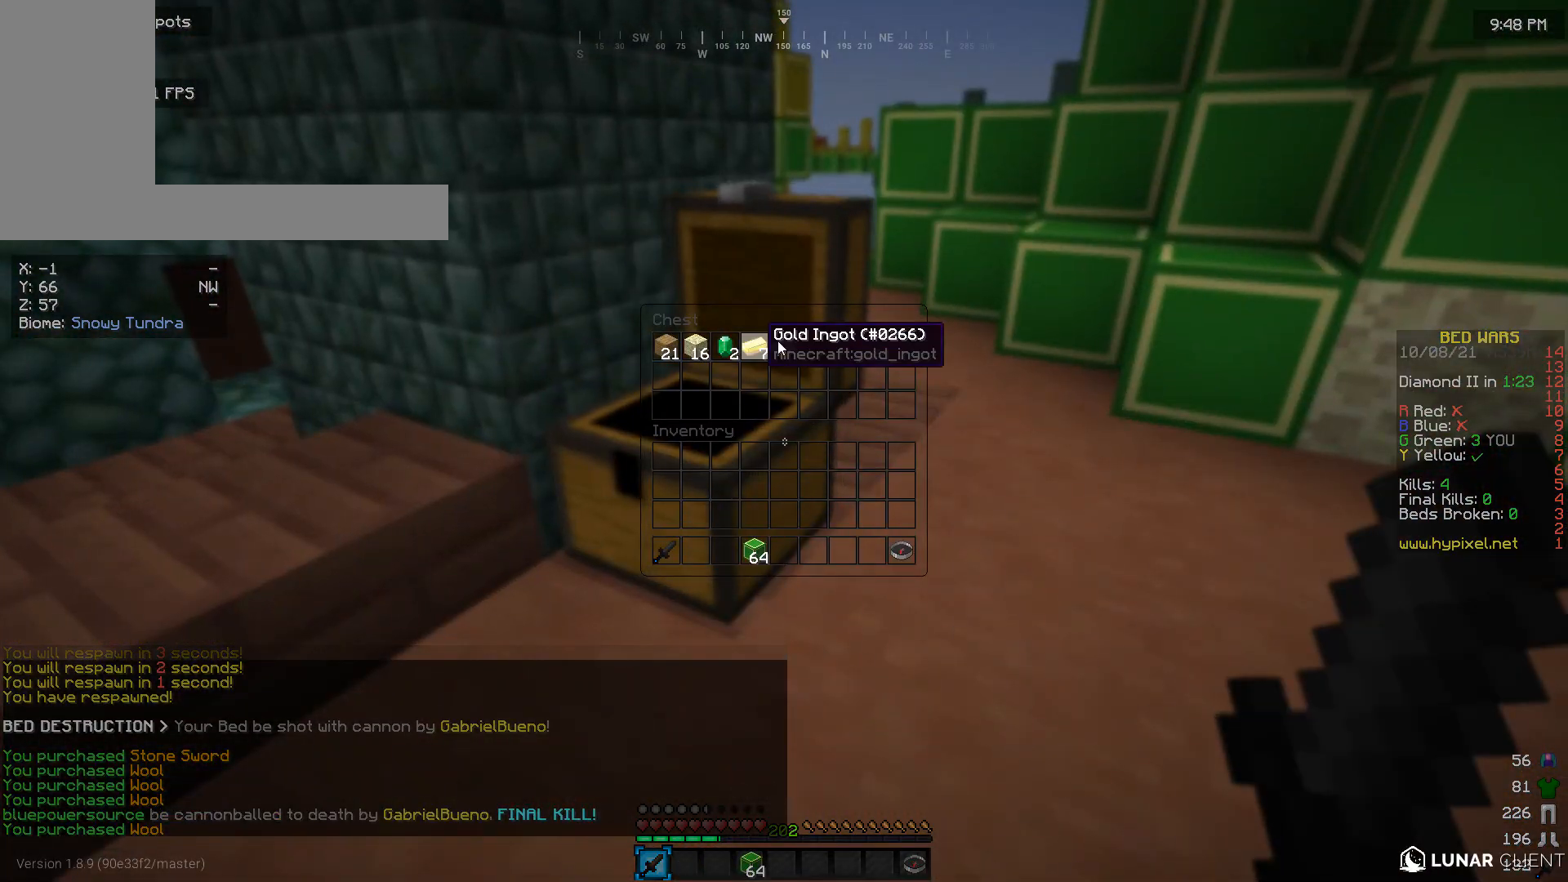
{"keys": [], "mouse": [], "events": []}
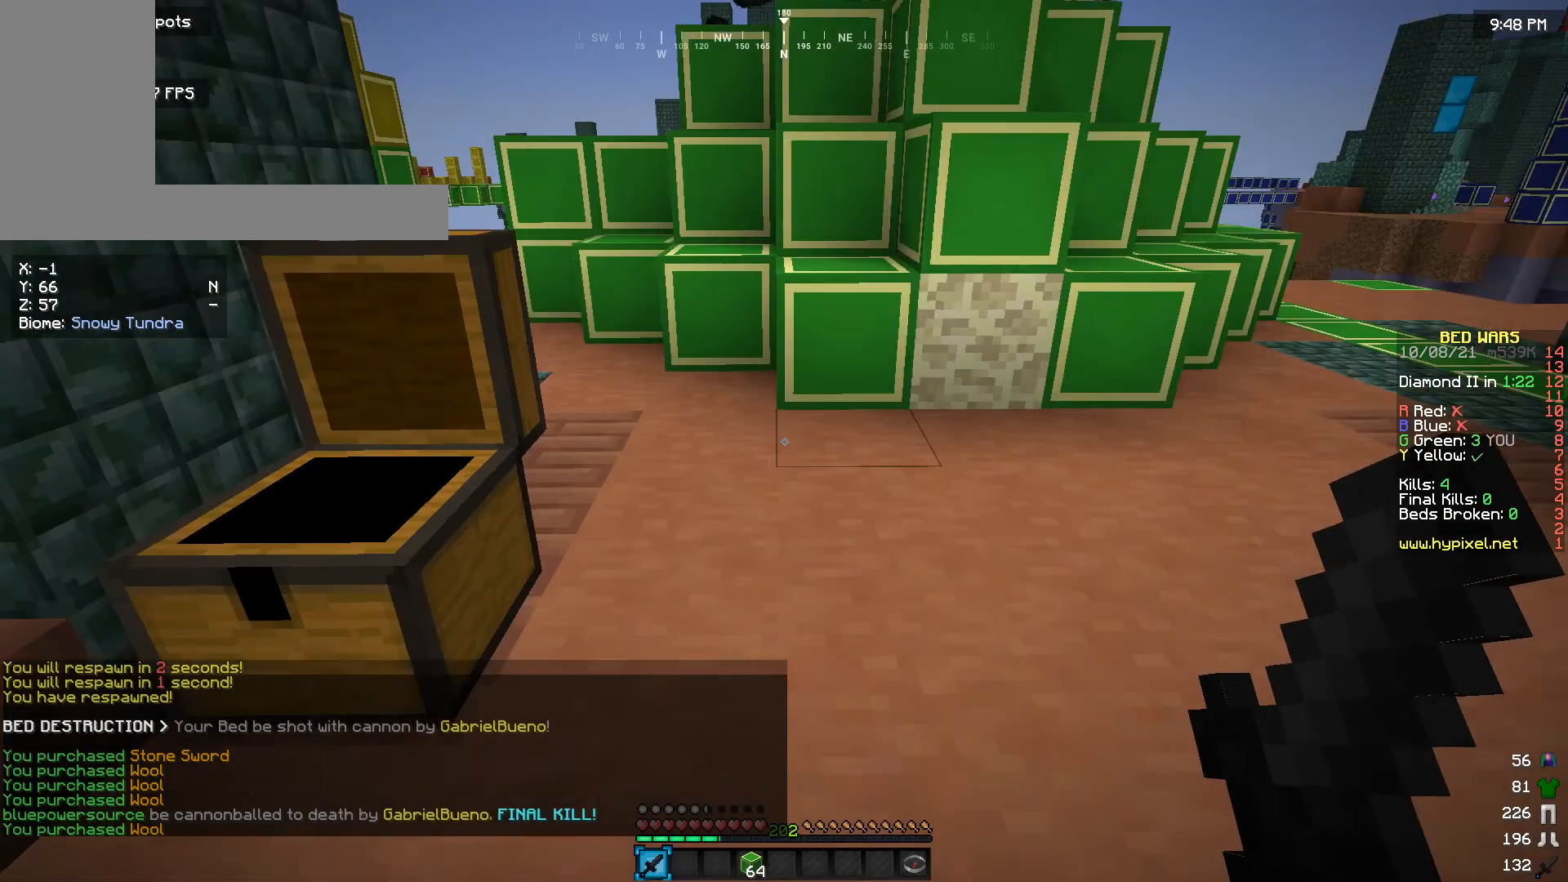
{"keys": ["w"], "mouse": [], "events": [[200, "w", "down"]]}
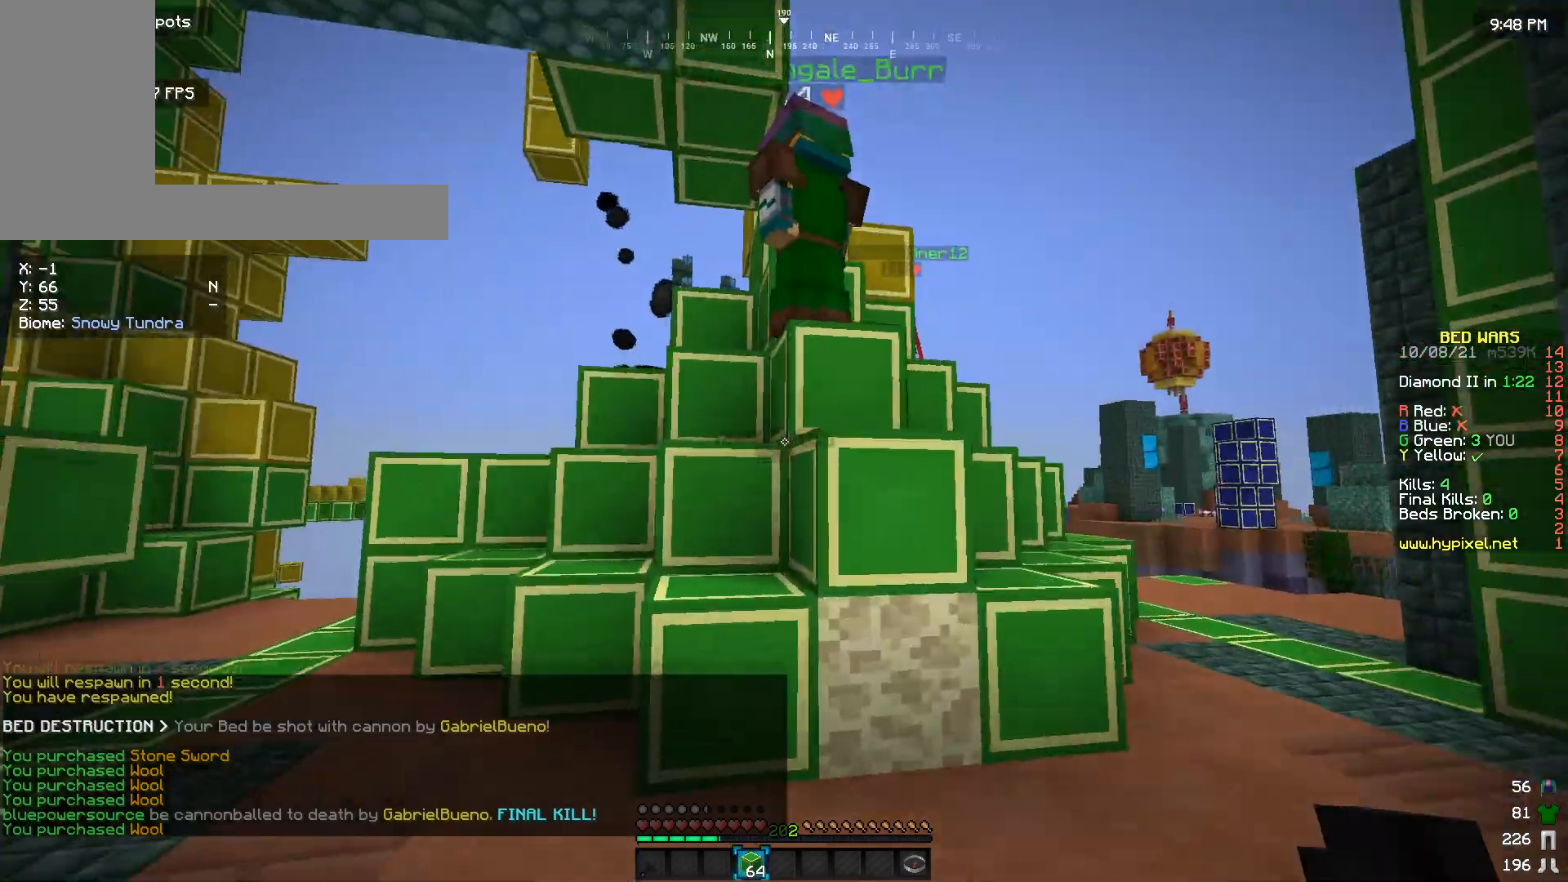
{"keys": ["a", "w"], "mouse": [], "events": [[500, "a", "down"]]}
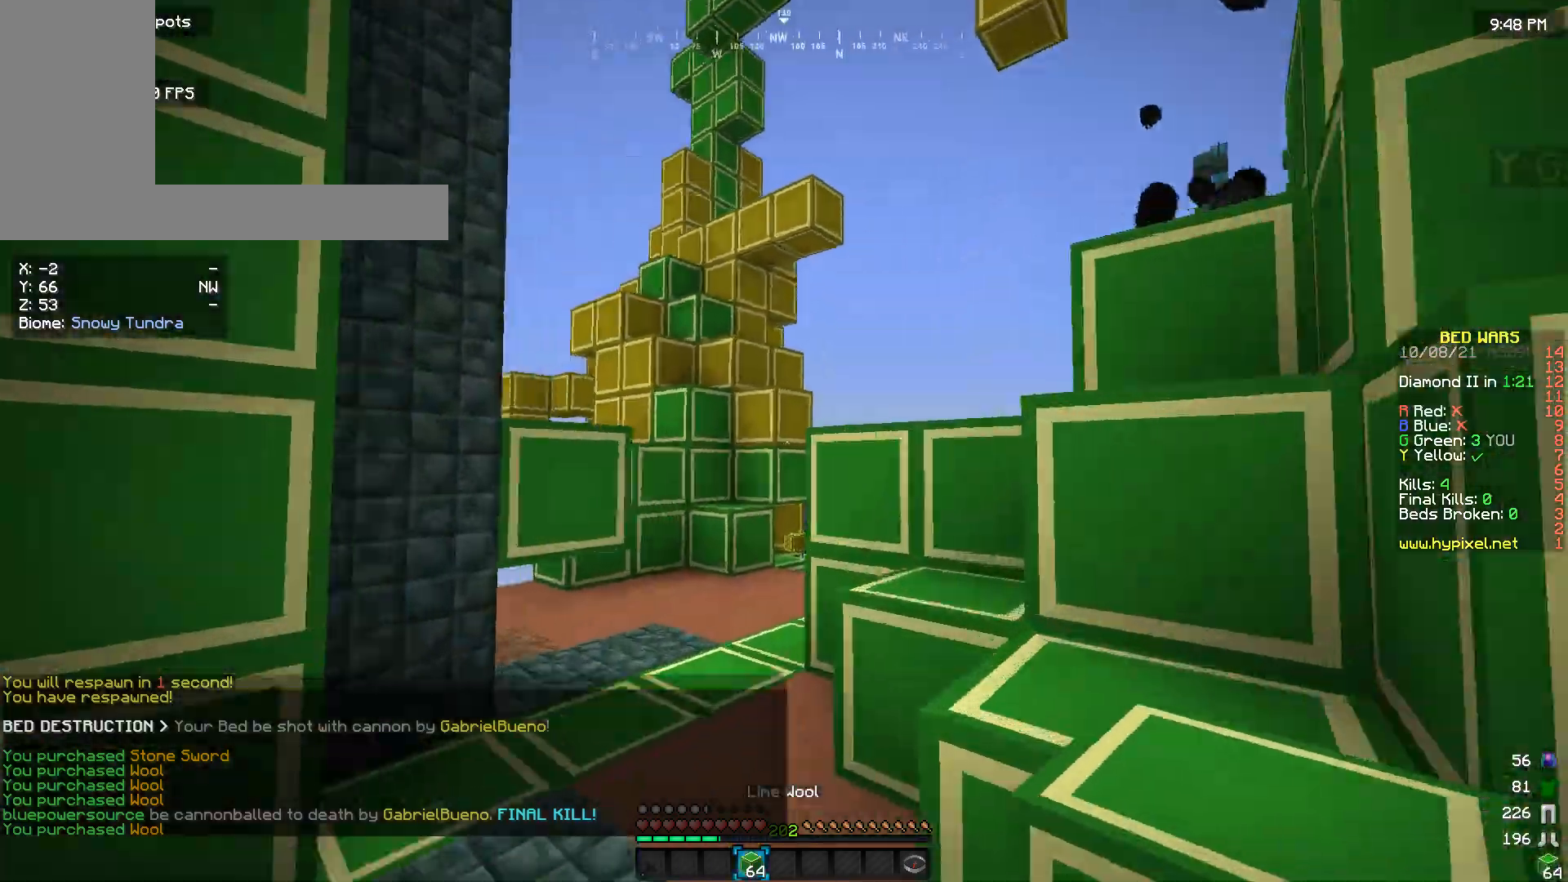
{"keys": ["w"], "mouse": [], "events": [[133, "a", "up"], [366, "a", "down"], [500, "a", "up"]]}
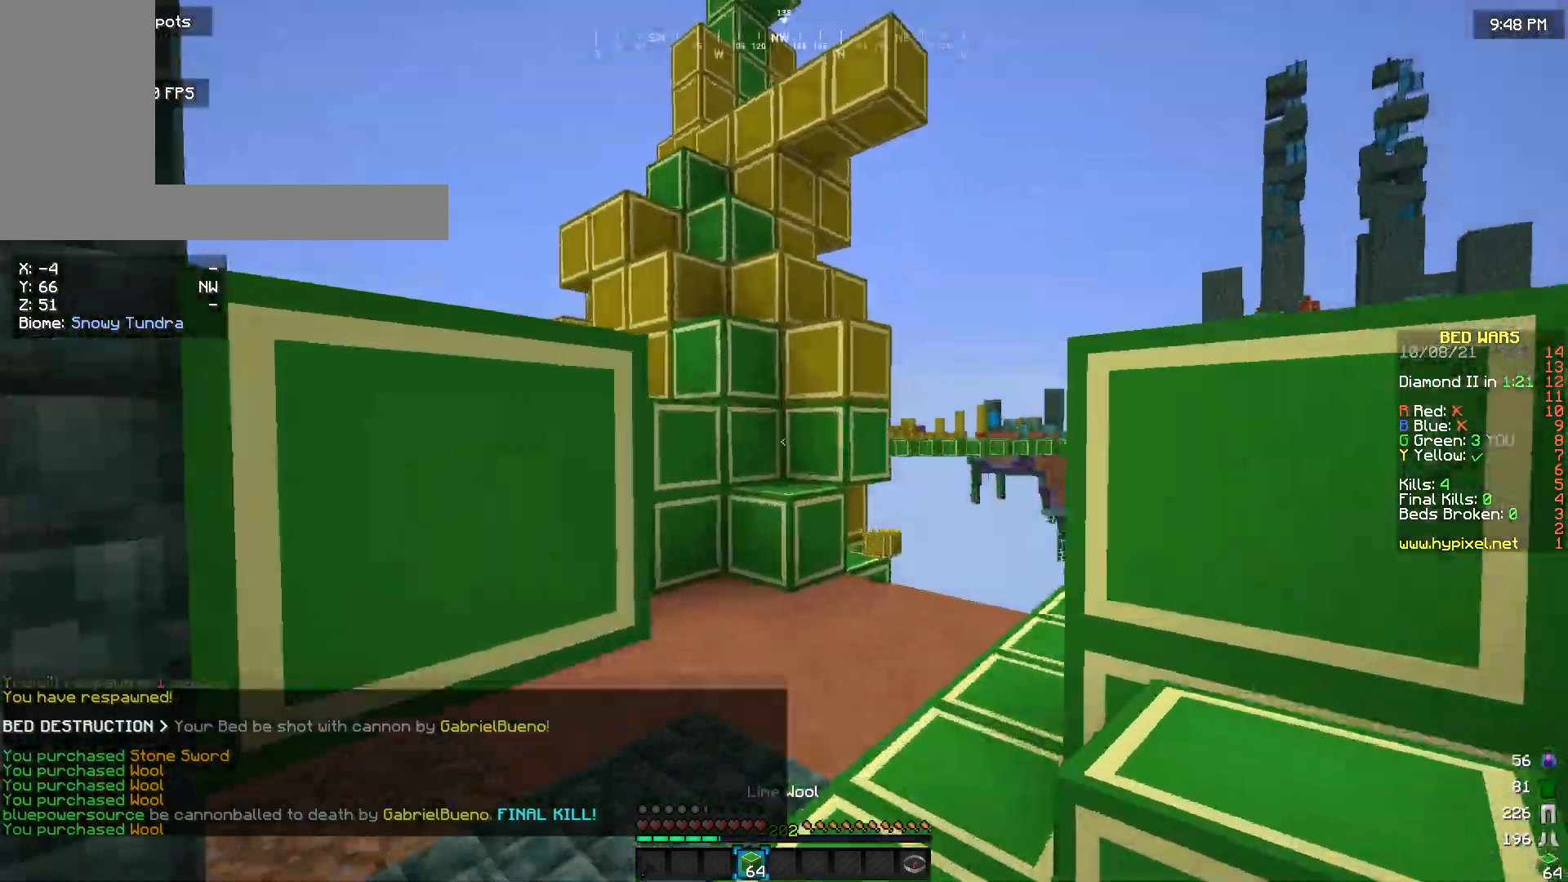
{"keys": ["a", "w"], "mouse": [], "events": [[266, "a", "down"]]}
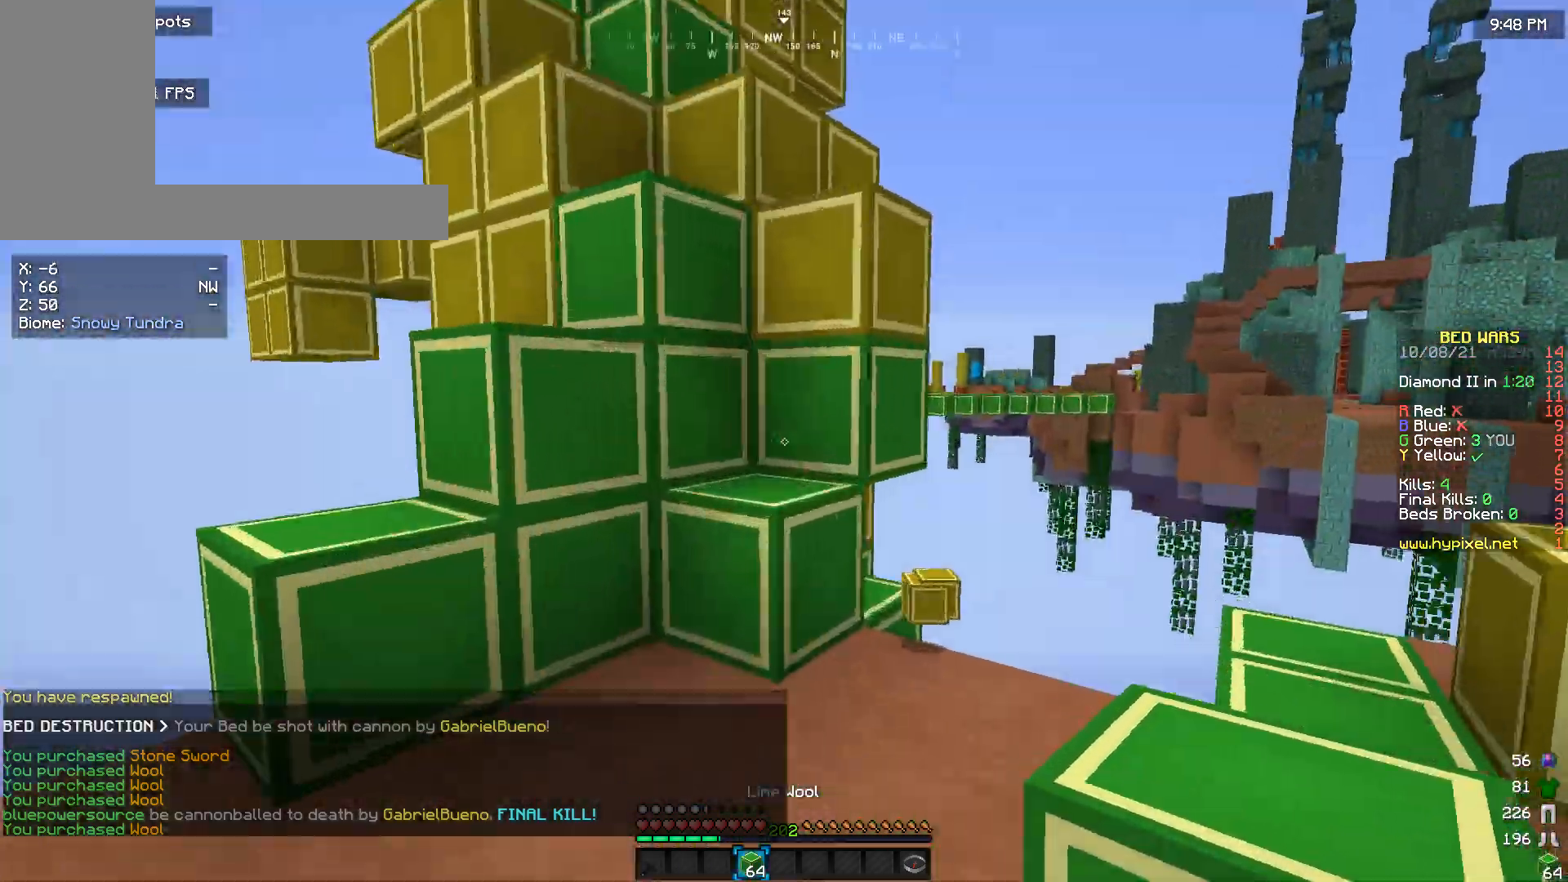
{"keys": ["a", "w"], "mouse": [], "events": [[33, "a", "up"], [333, "a", "down"]]}
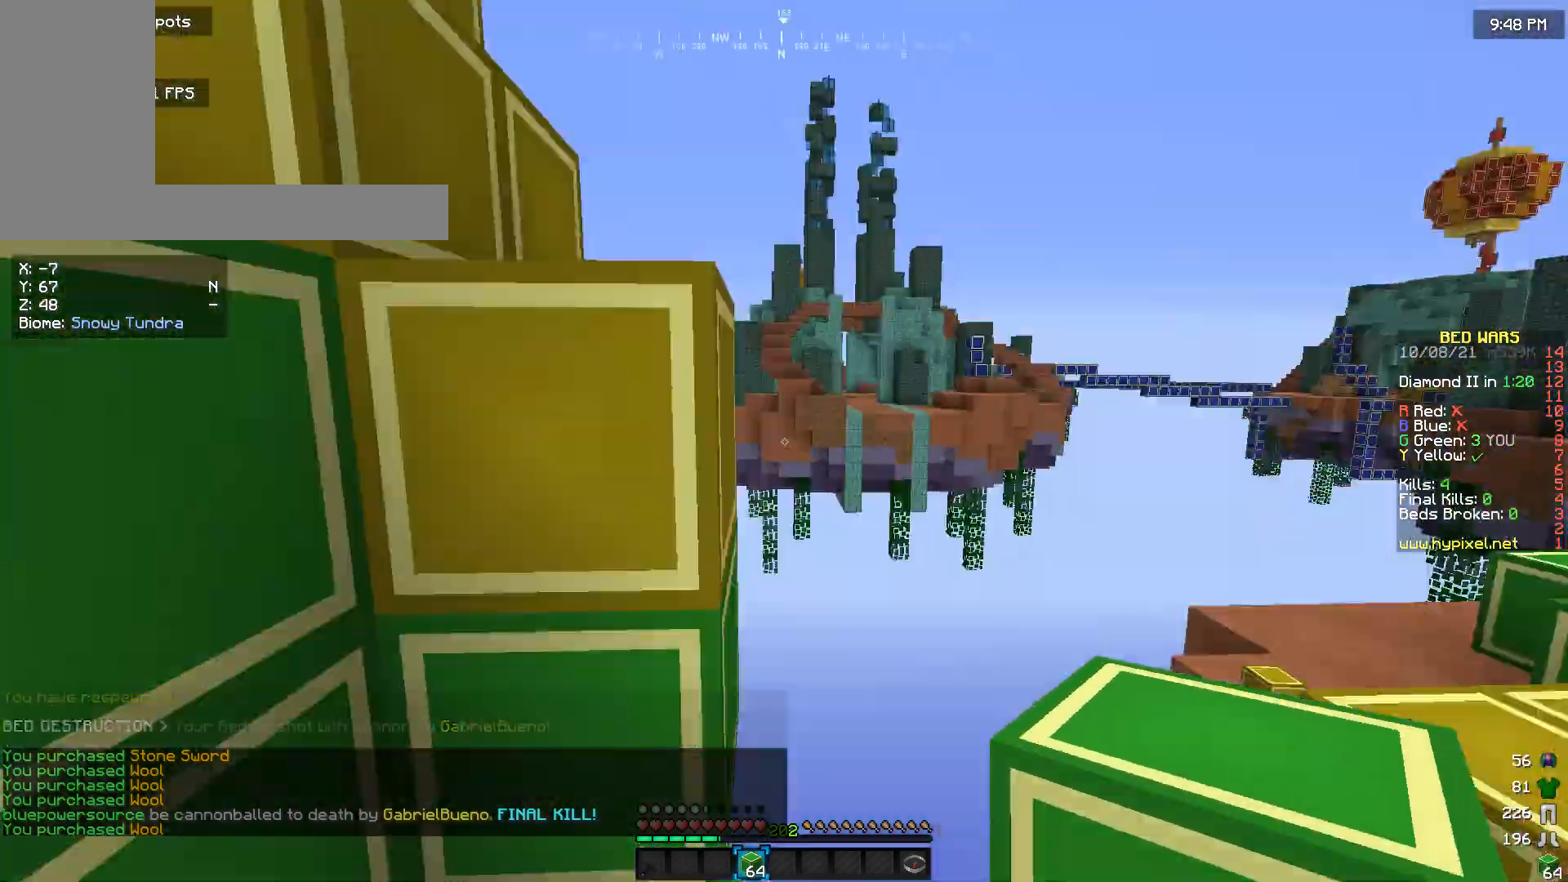
{"keys": [], "mouse": [], "events": [[33, "w", "up"], [100, "a", "up"], [366, "s", "down"], [500, "s", "up"]]}